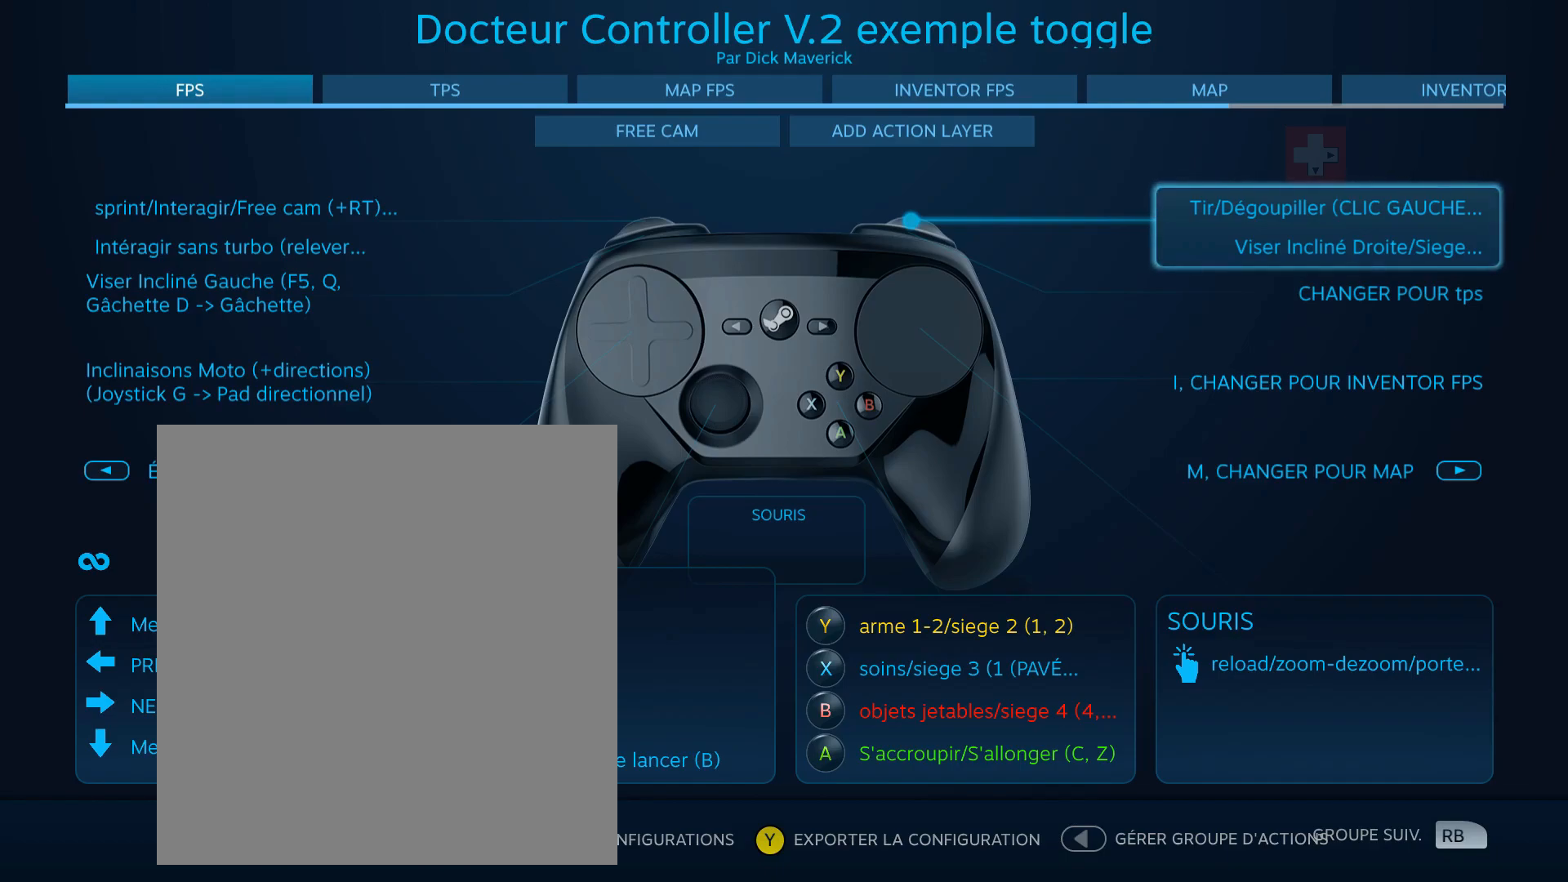
Gameplay with a controller (Xbox layout); each line is a JSON object with the inputs held at the frame after it. "events" lists button and stick changes between this image and that frame as [ms after this image, input, new state], when the widget could be followed in between. Not read: L3 R3 TOUCHPAD other_buttons right_stick.
{"buttons": [], "left_stick": "down", "events": [[267, "left_stick", "down"], [417, "left_stick", "center"], [500, "left_stick", "down"]]}
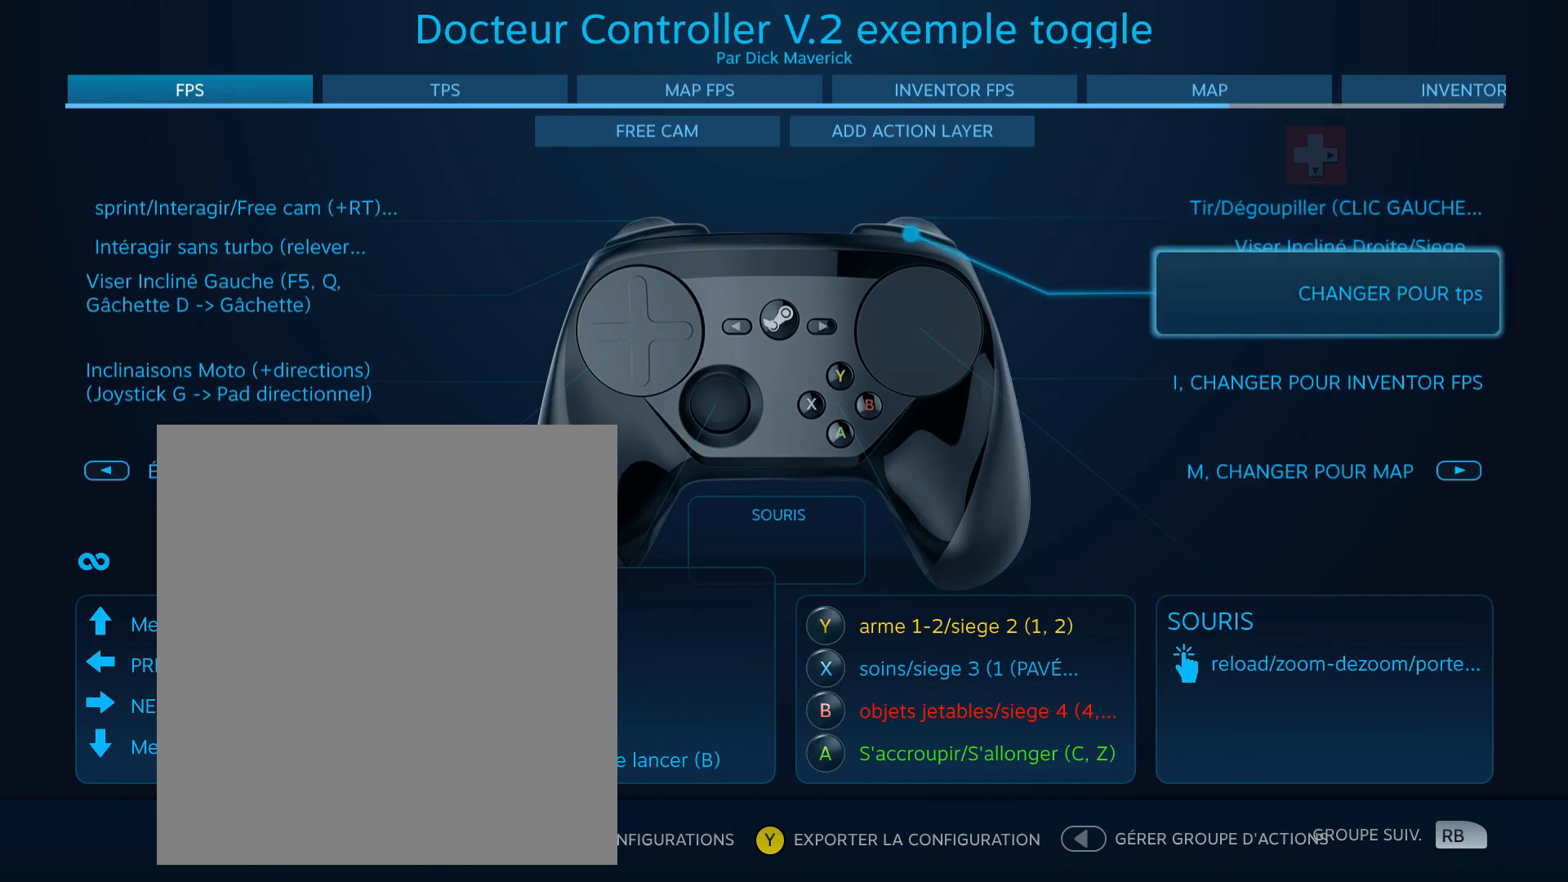
{"buttons": [], "left_stick": "down", "events": [[133, "left_stick", "center"], [233, "left_stick", "down"]]}
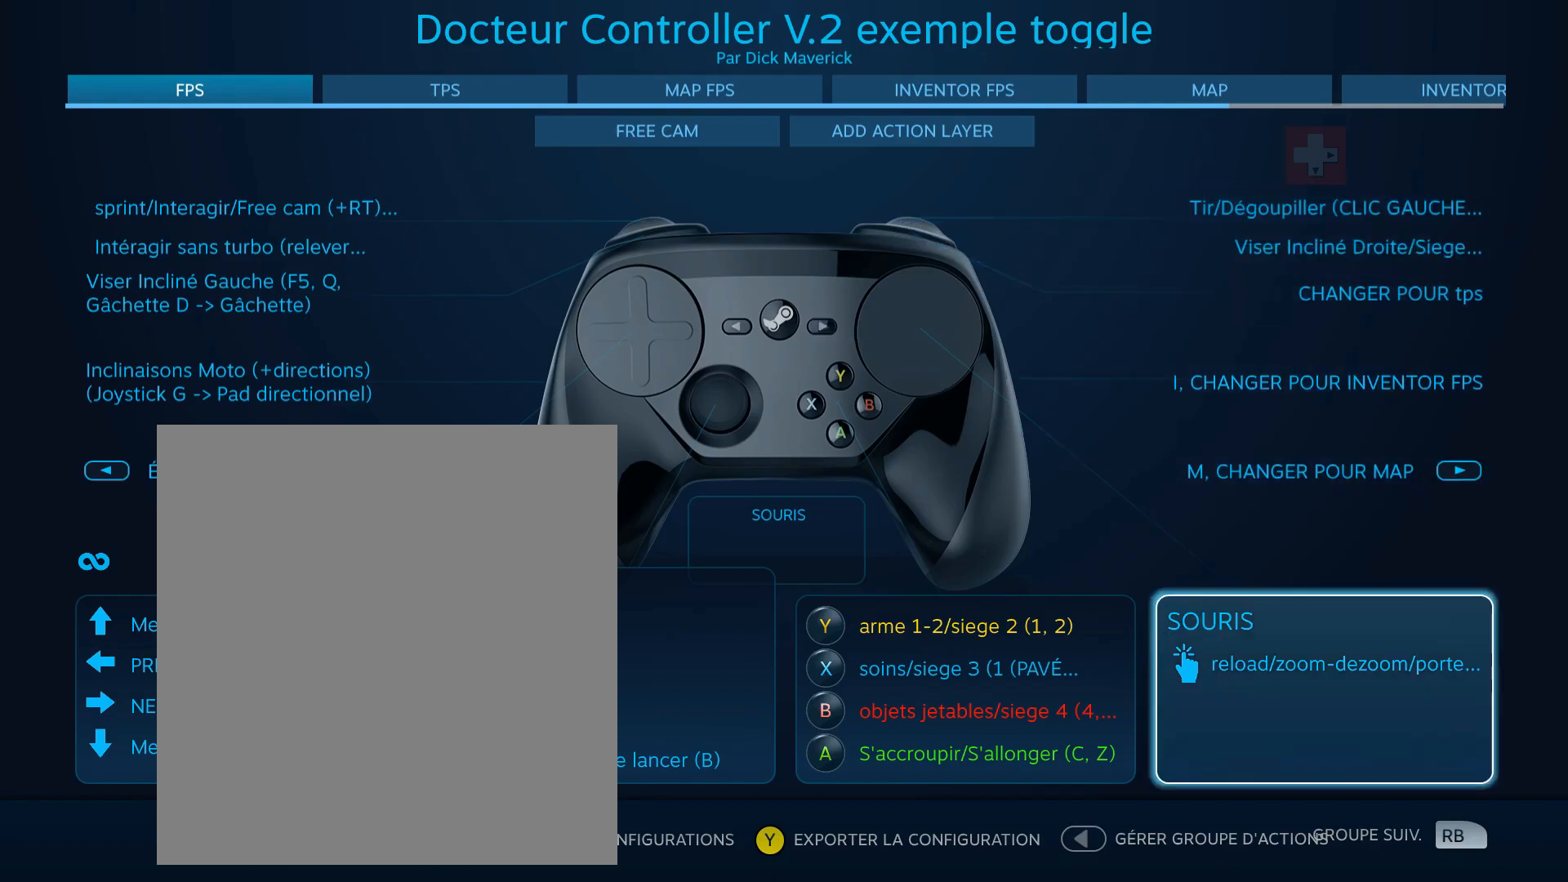
{"buttons": [], "left_stick": "center", "events": [[100, "left_stick", "center"], [217, "left_stick", "down"], [350, "left_stick", "left"], [450, "left_stick", "center"]]}
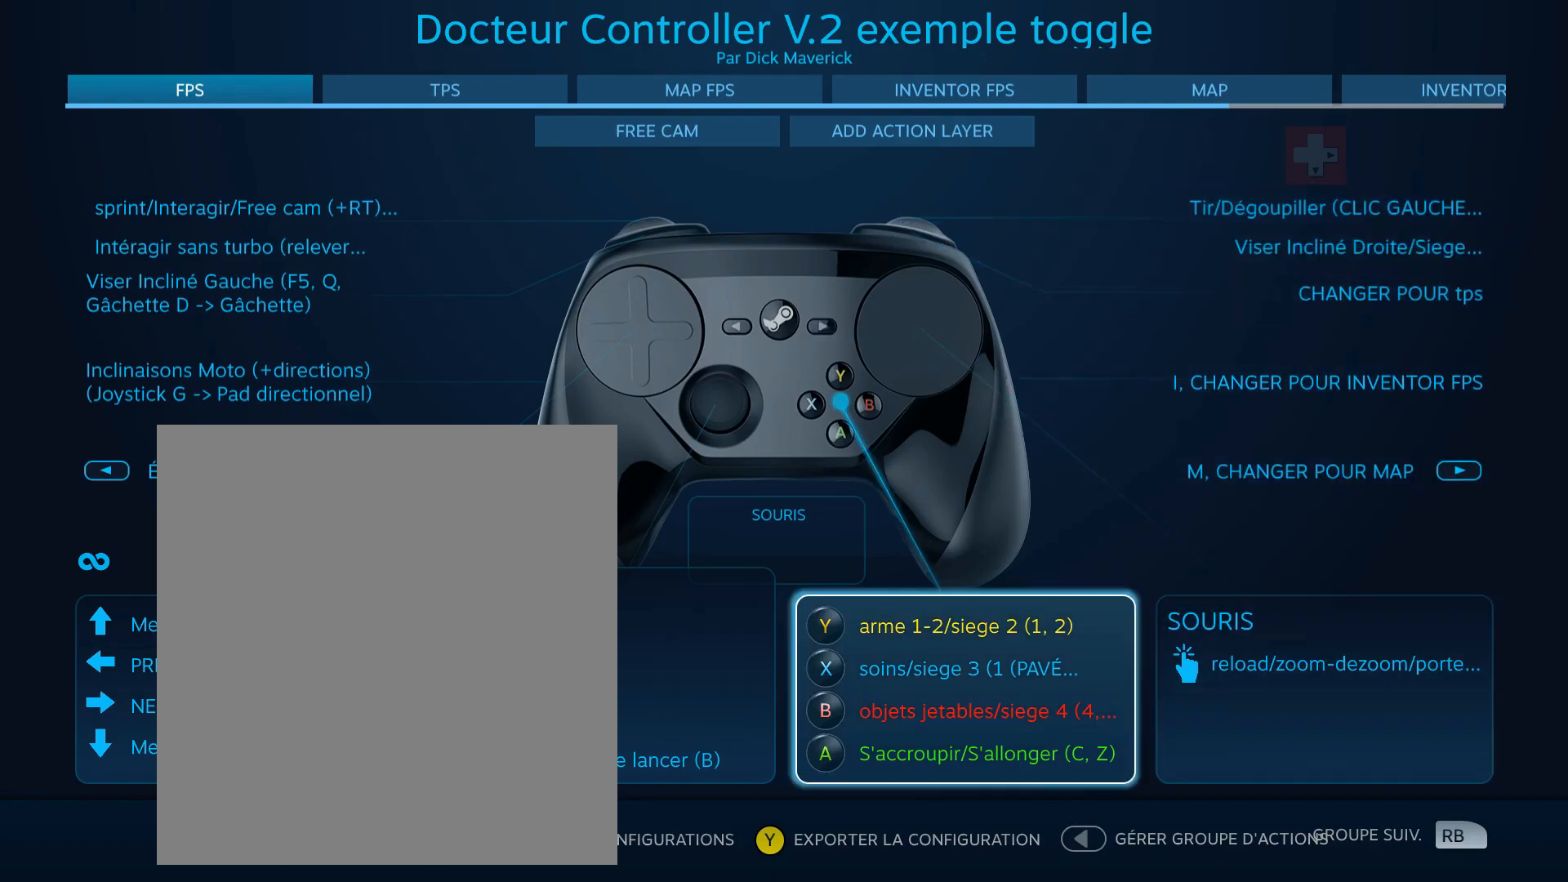
{"buttons": [], "left_stick": "center", "events": [[50, "left_stick", "left"], [167, "left_stick", "center"]]}
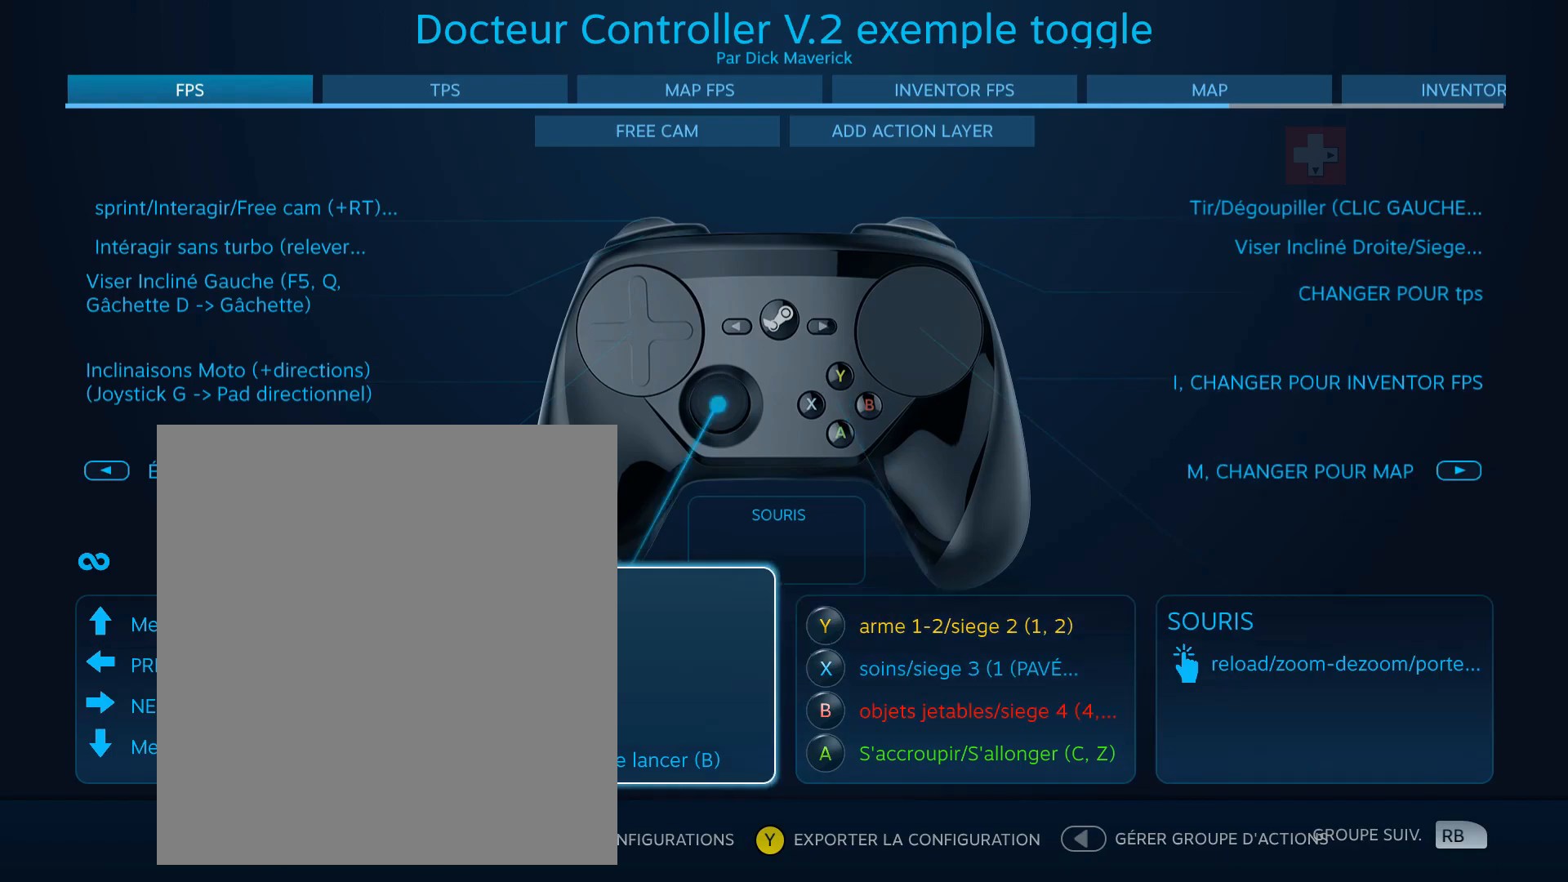
{"buttons": [], "left_stick": "center", "events": []}
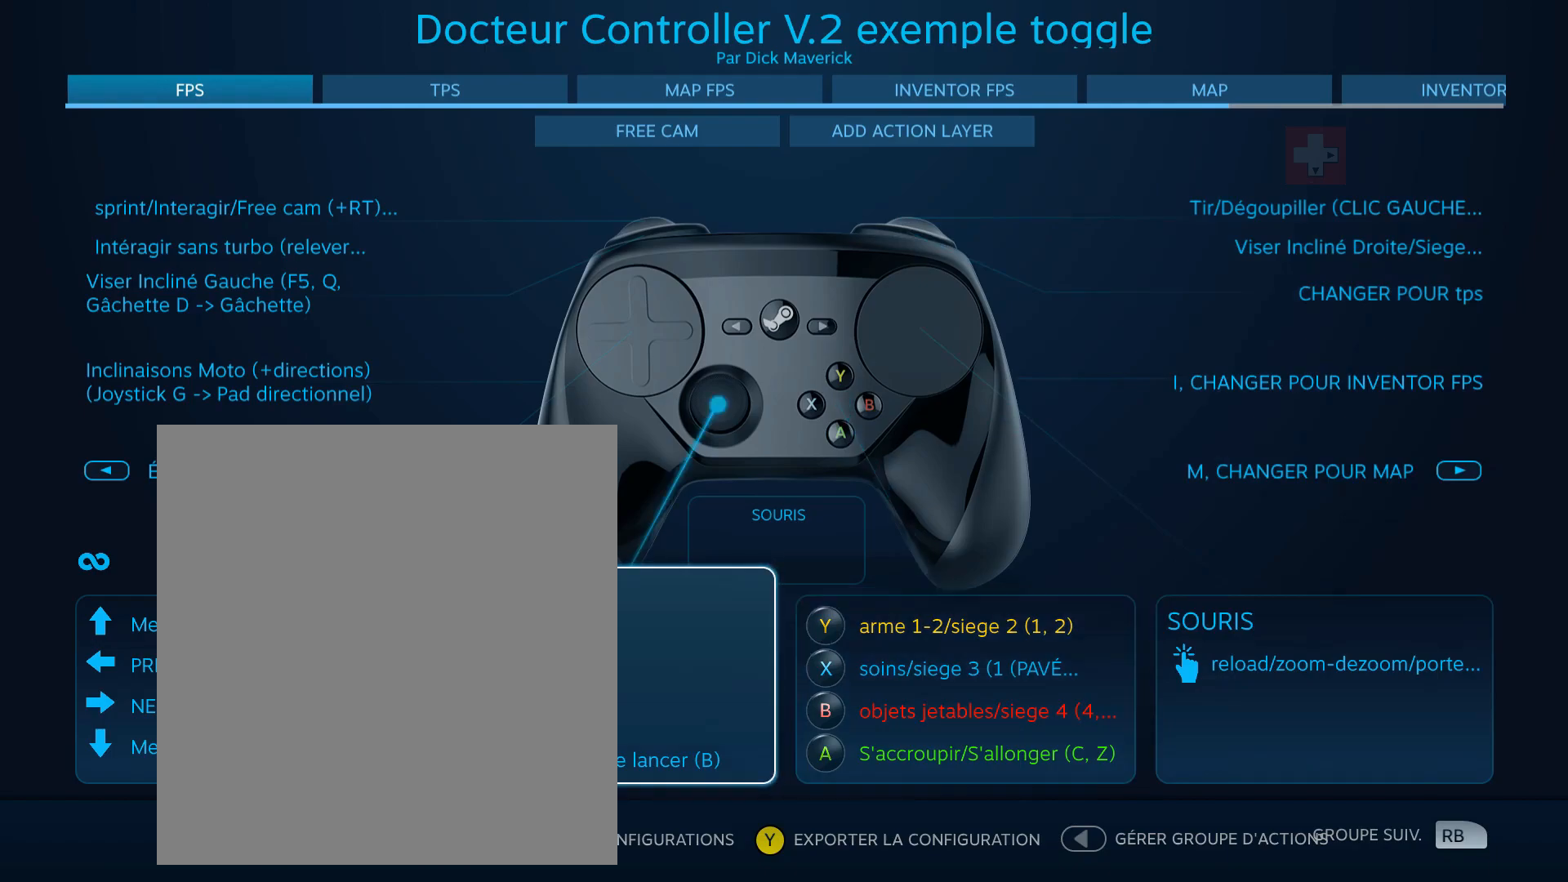
{"buttons": [], "left_stick": "center", "events": []}
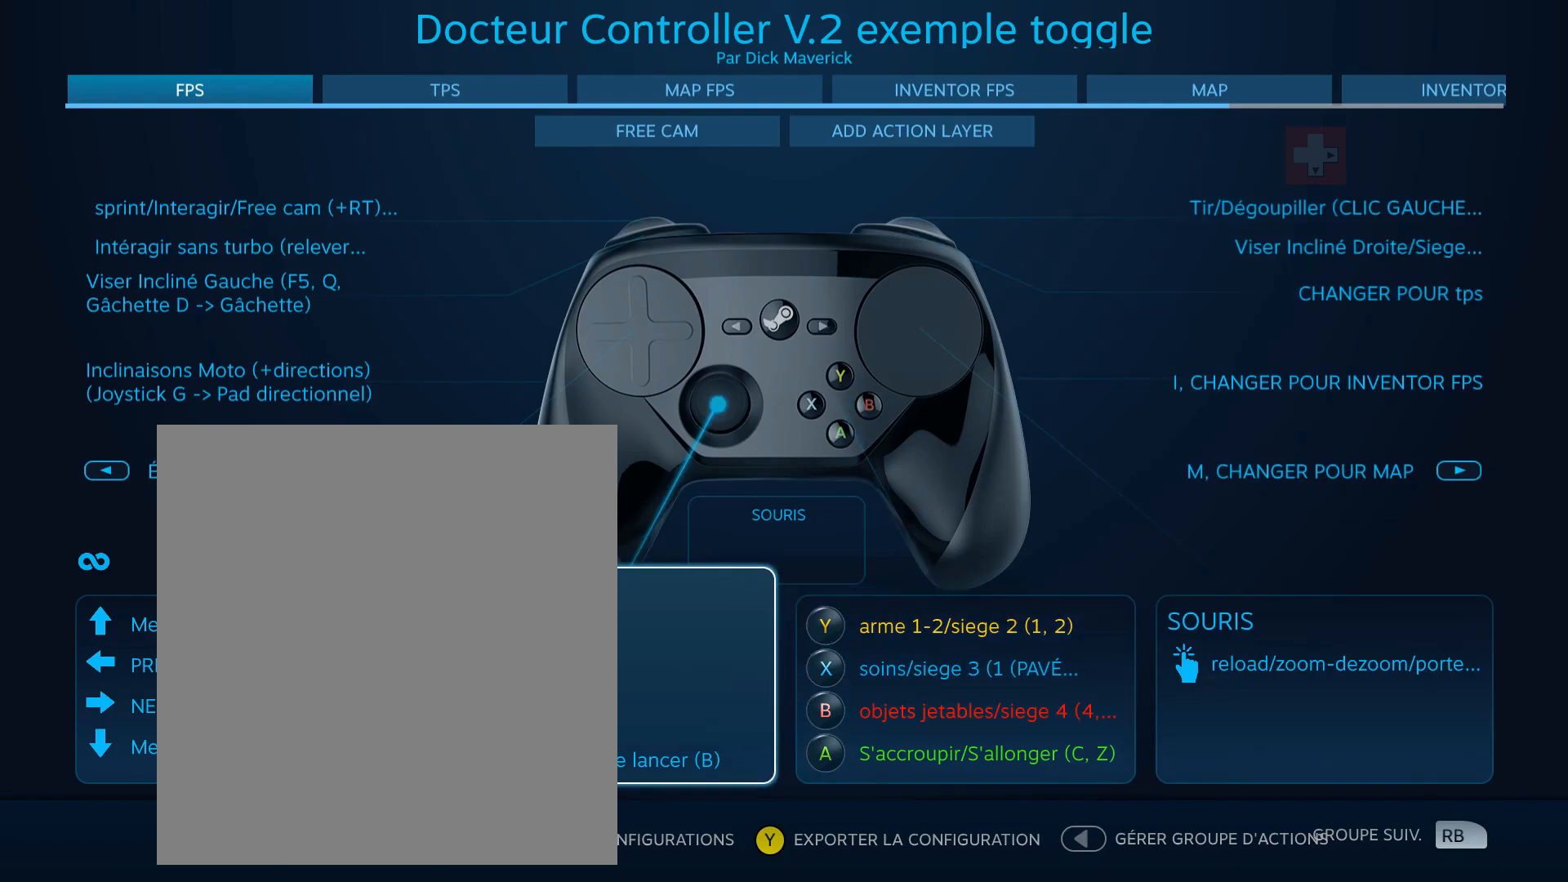
{"buttons": [], "left_stick": "center", "events": [[83, "A", "down"], [167, "A", "up"]]}
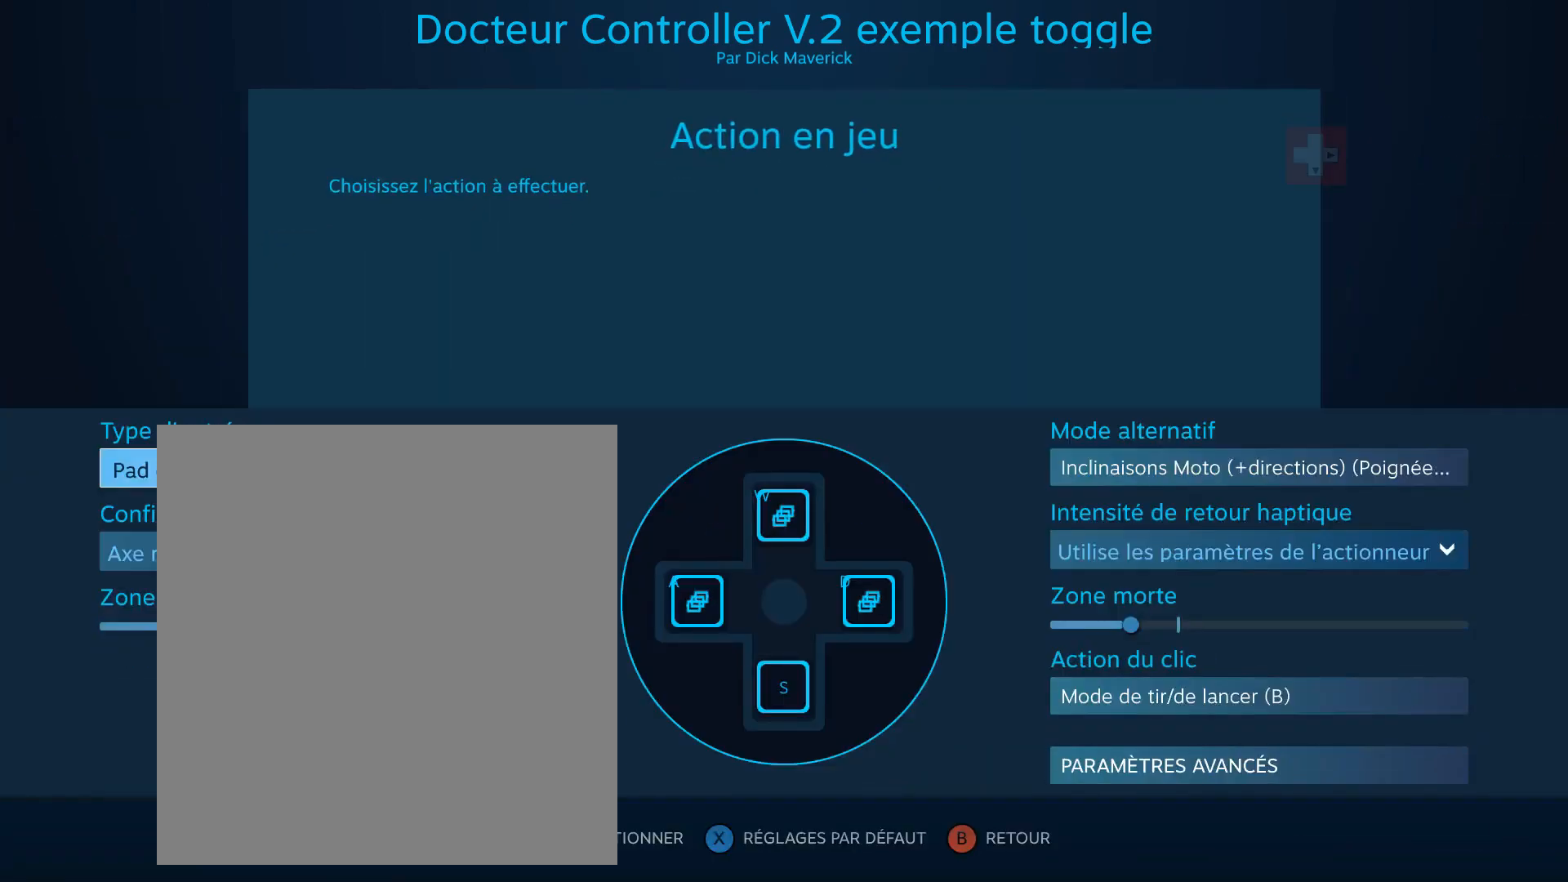
{"buttons": [], "left_stick": "center", "events": []}
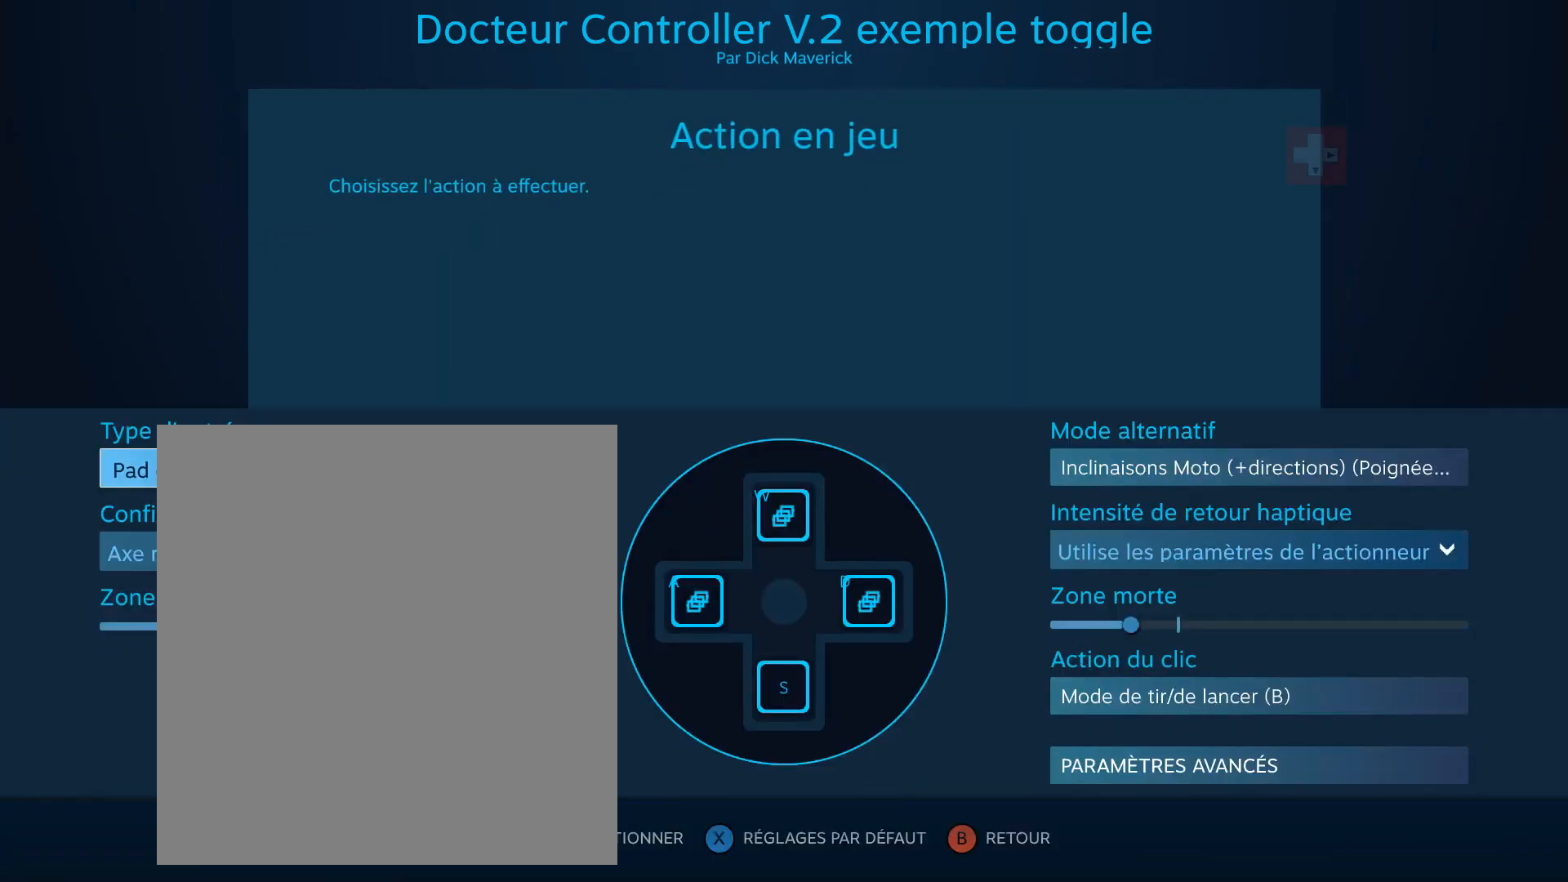
{"buttons": [], "left_stick": "center", "events": []}
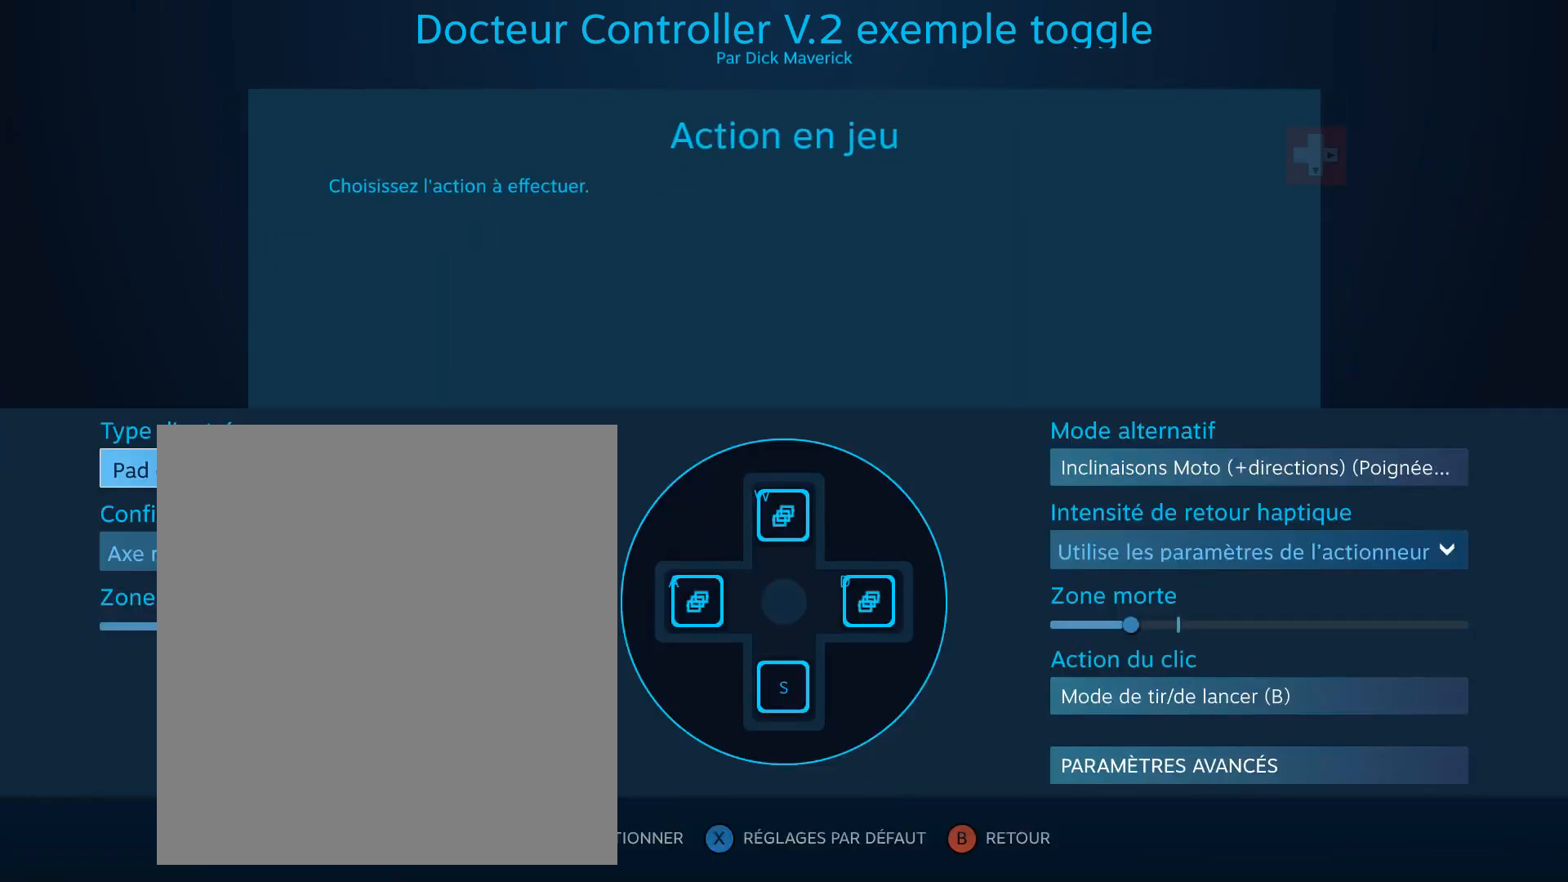
{"buttons": [], "left_stick": "center", "events": []}
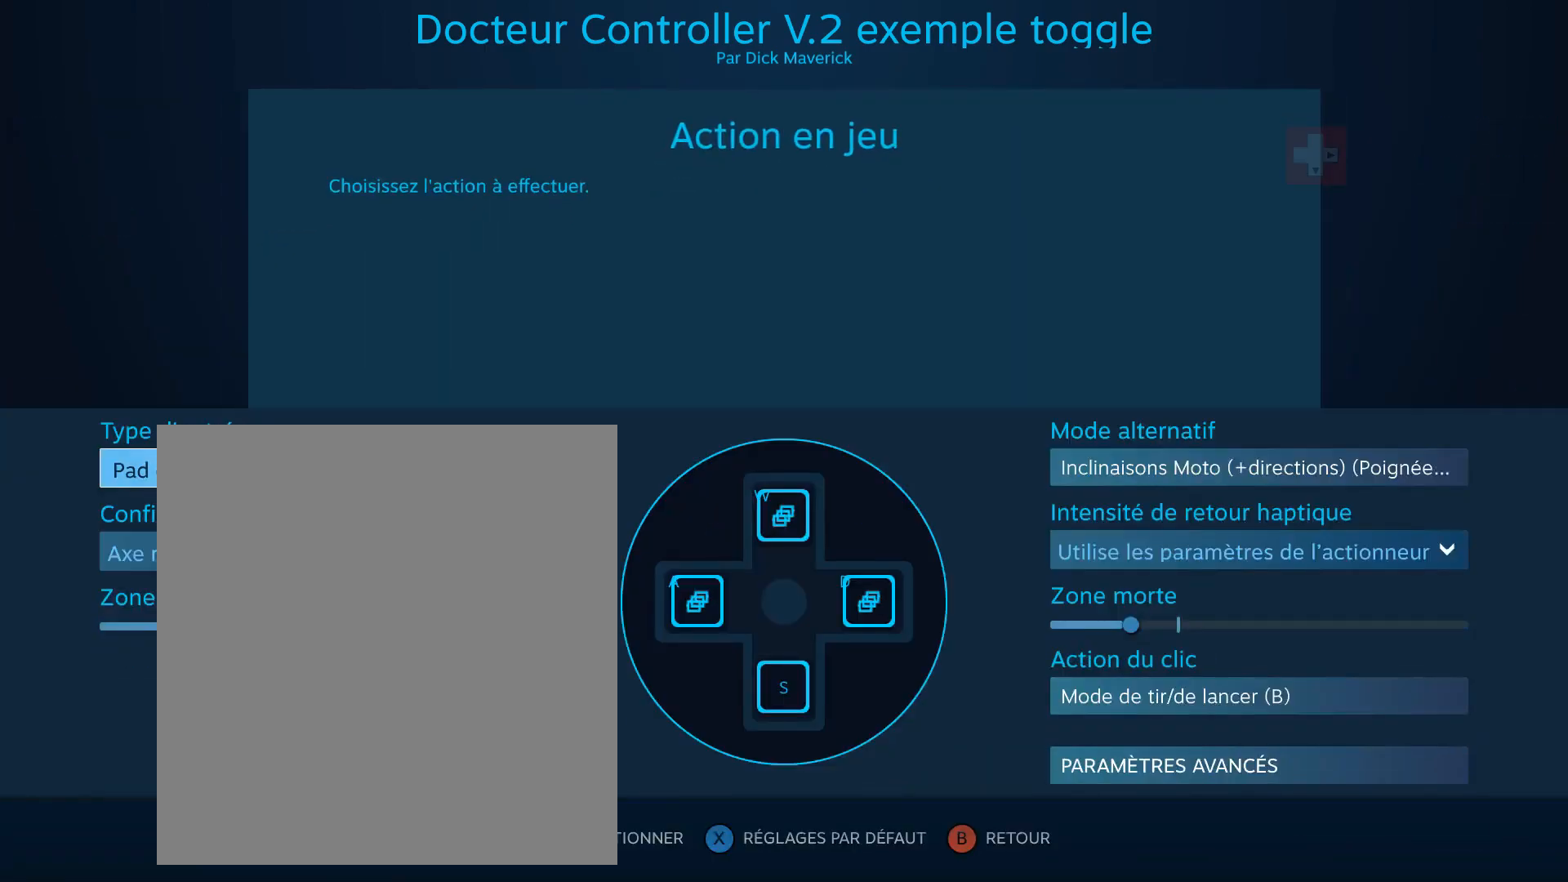
{"buttons": [], "left_stick": "center", "events": []}
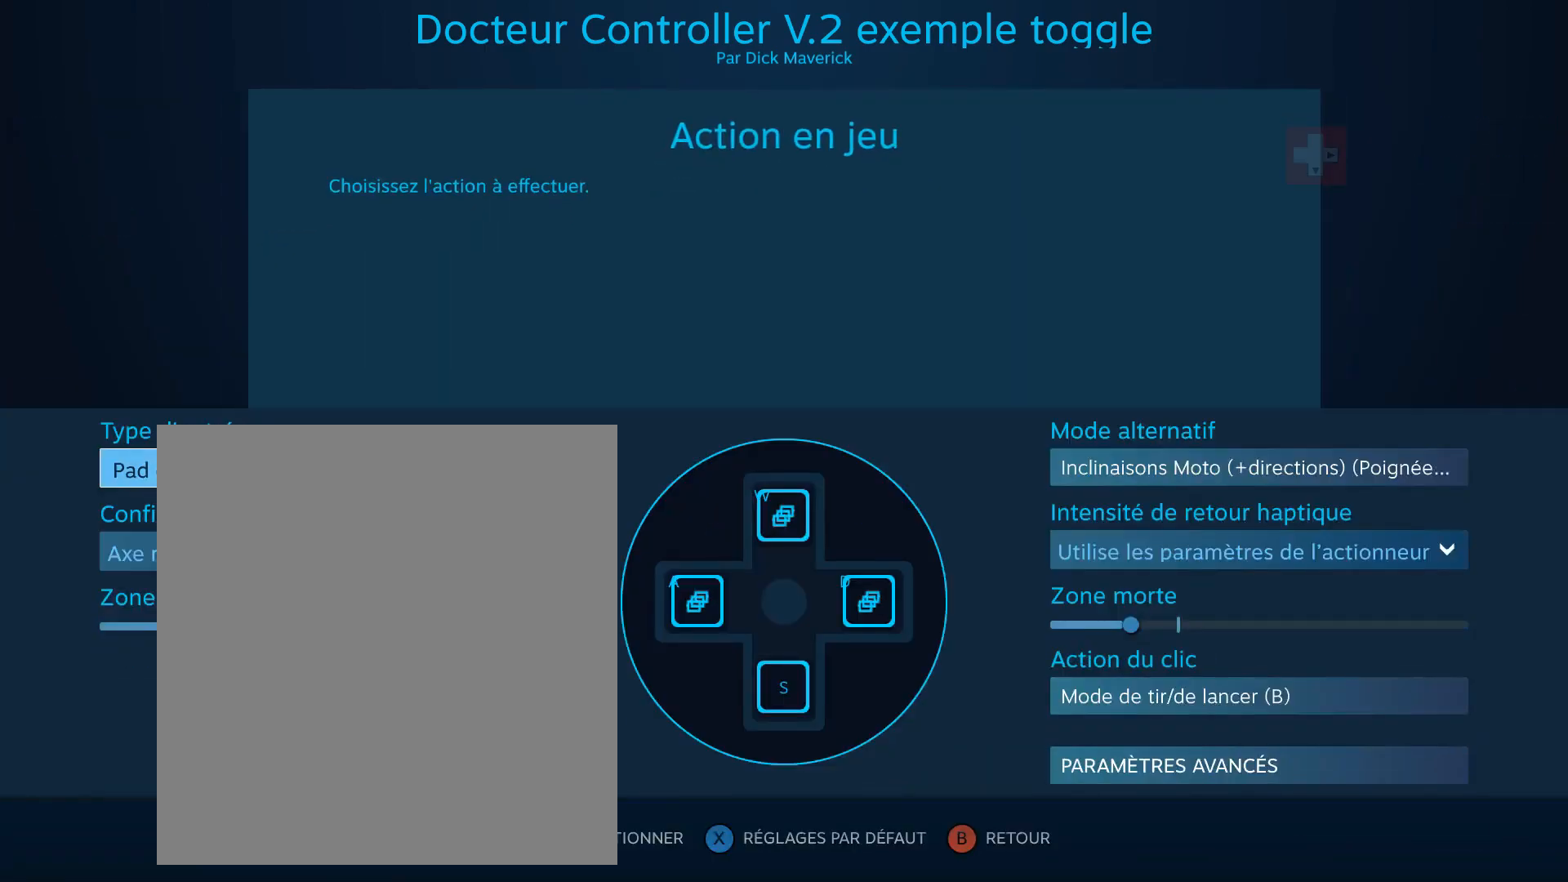
{"buttons": [], "left_stick": "center", "events": []}
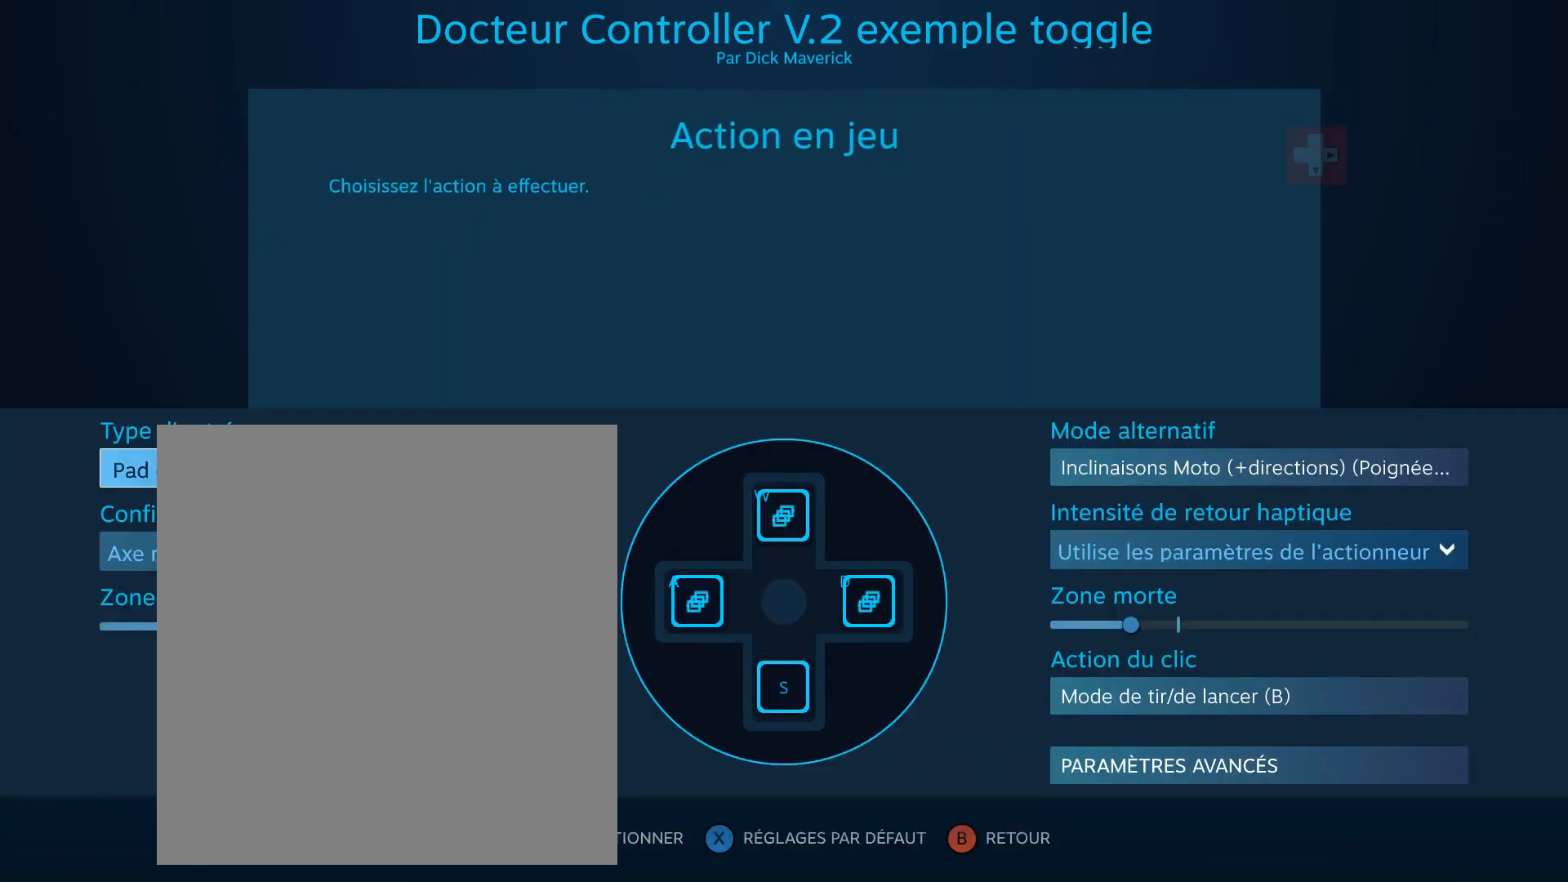
{"buttons": [], "left_stick": "center", "events": []}
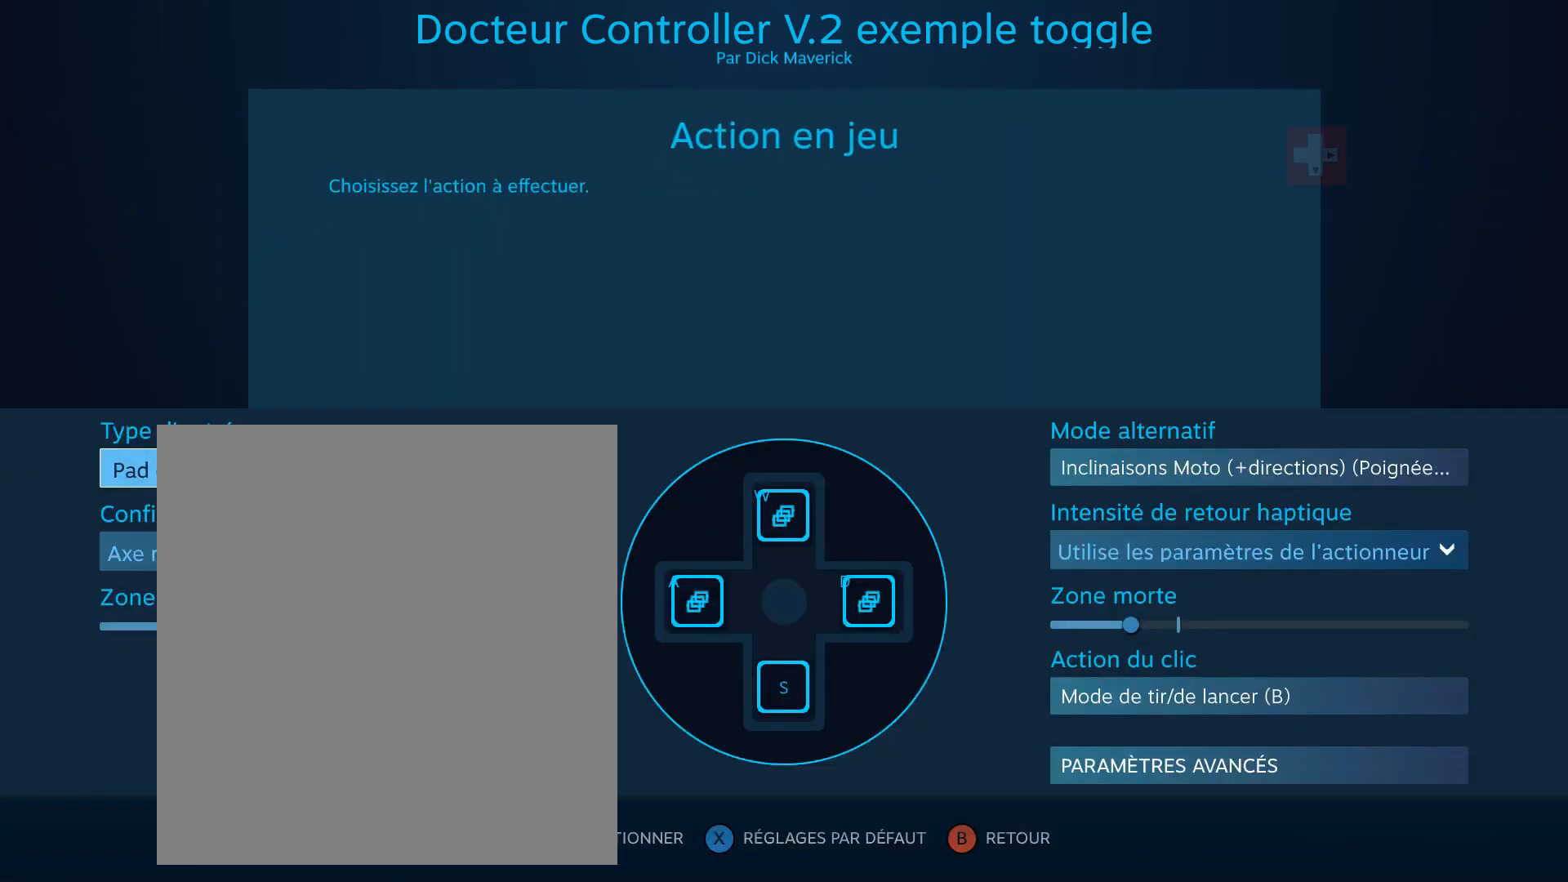
{"buttons": [], "left_stick": "center", "events": []}
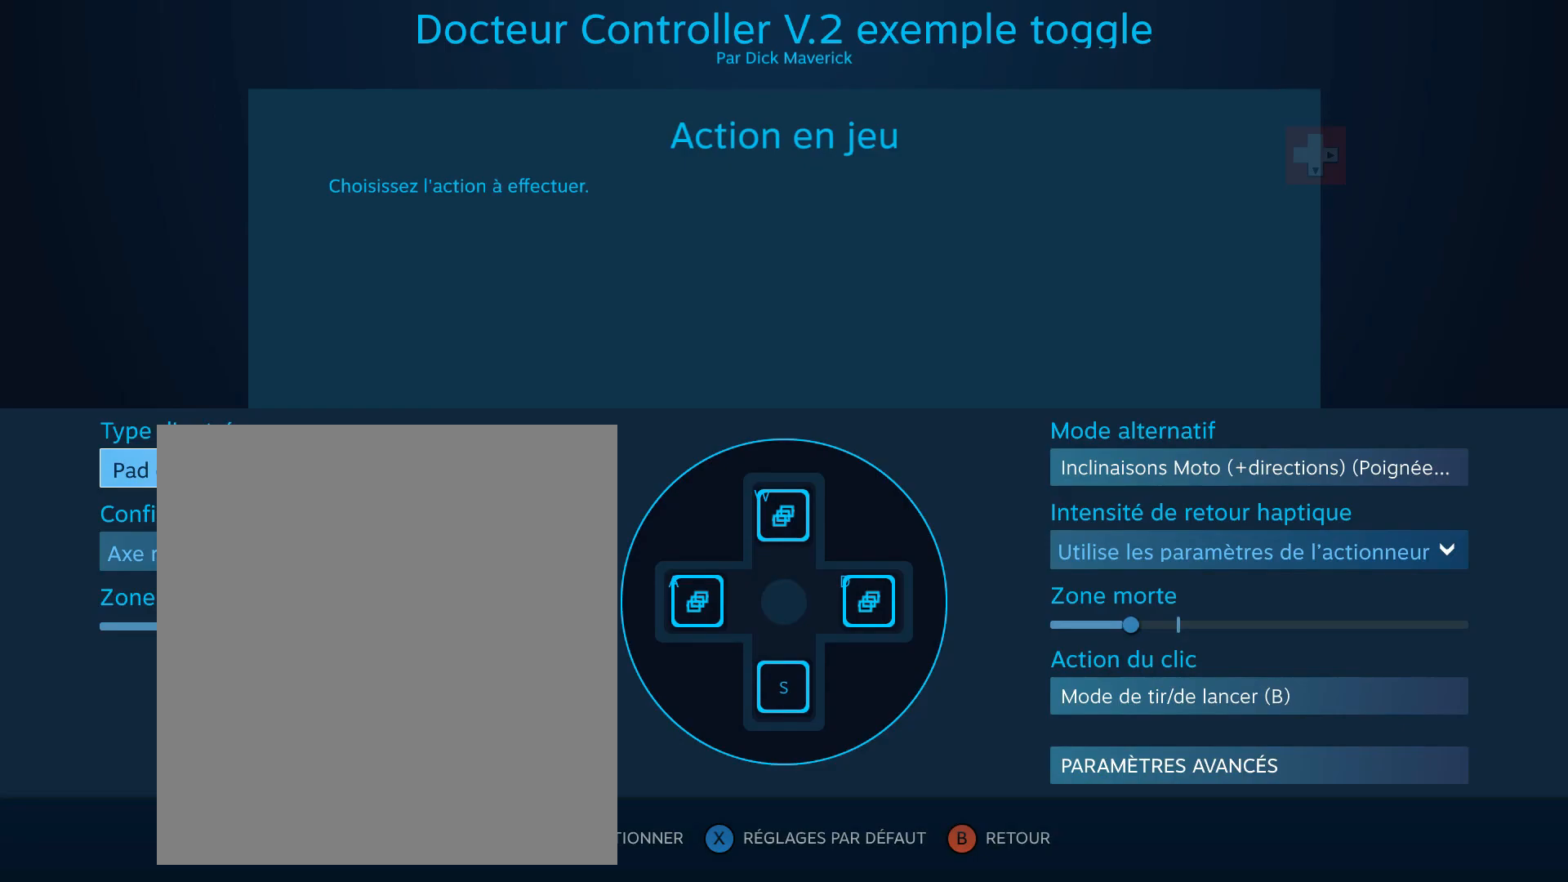
{"buttons": [], "left_stick": "center", "events": []}
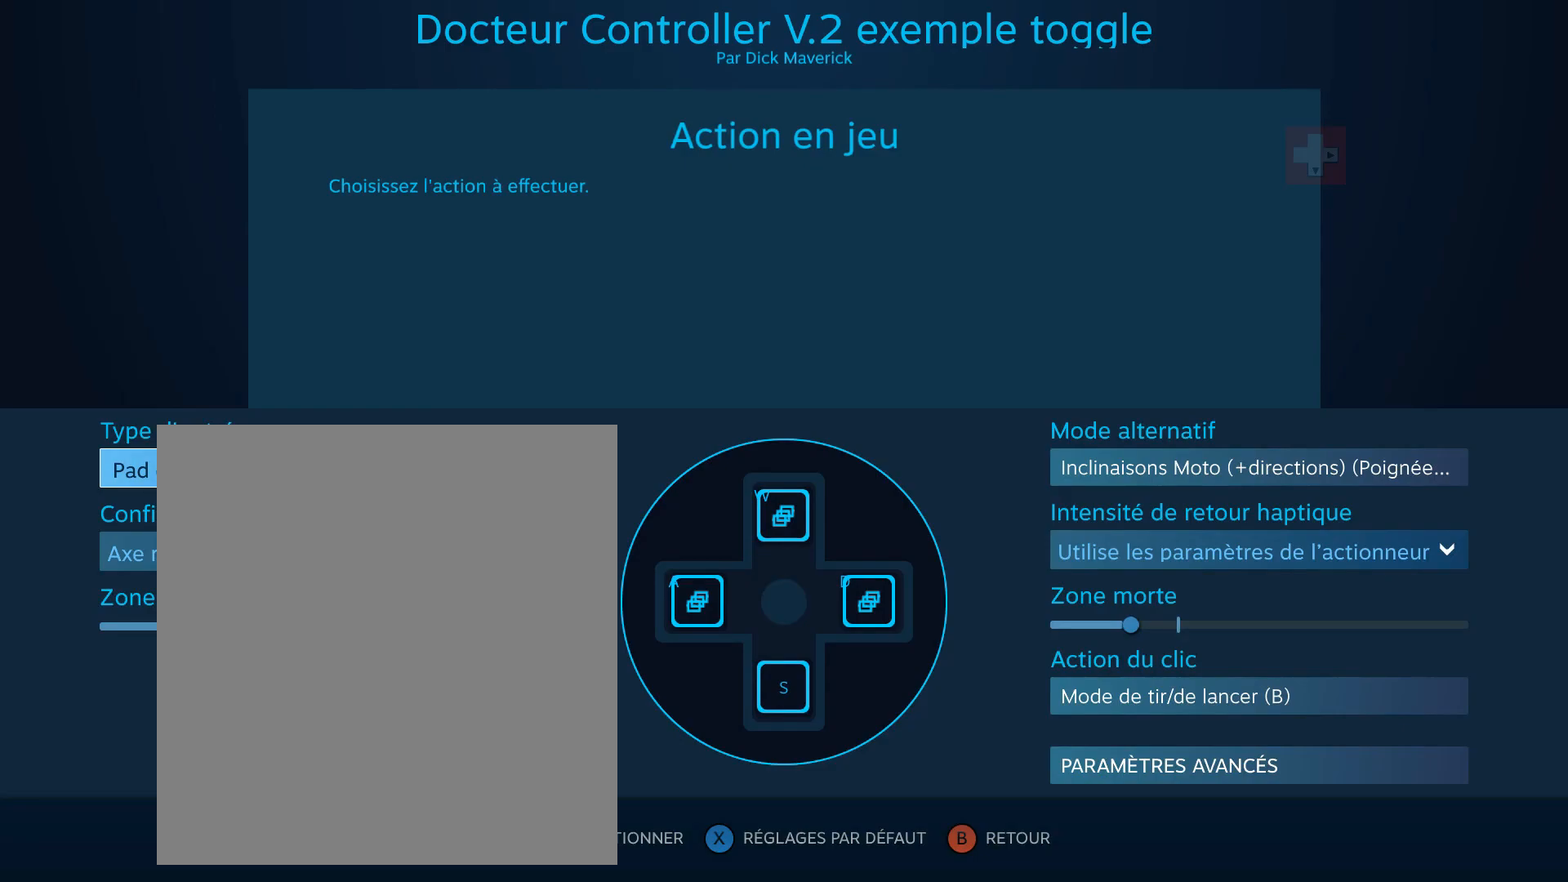
{"buttons": [], "left_stick": "center", "events": []}
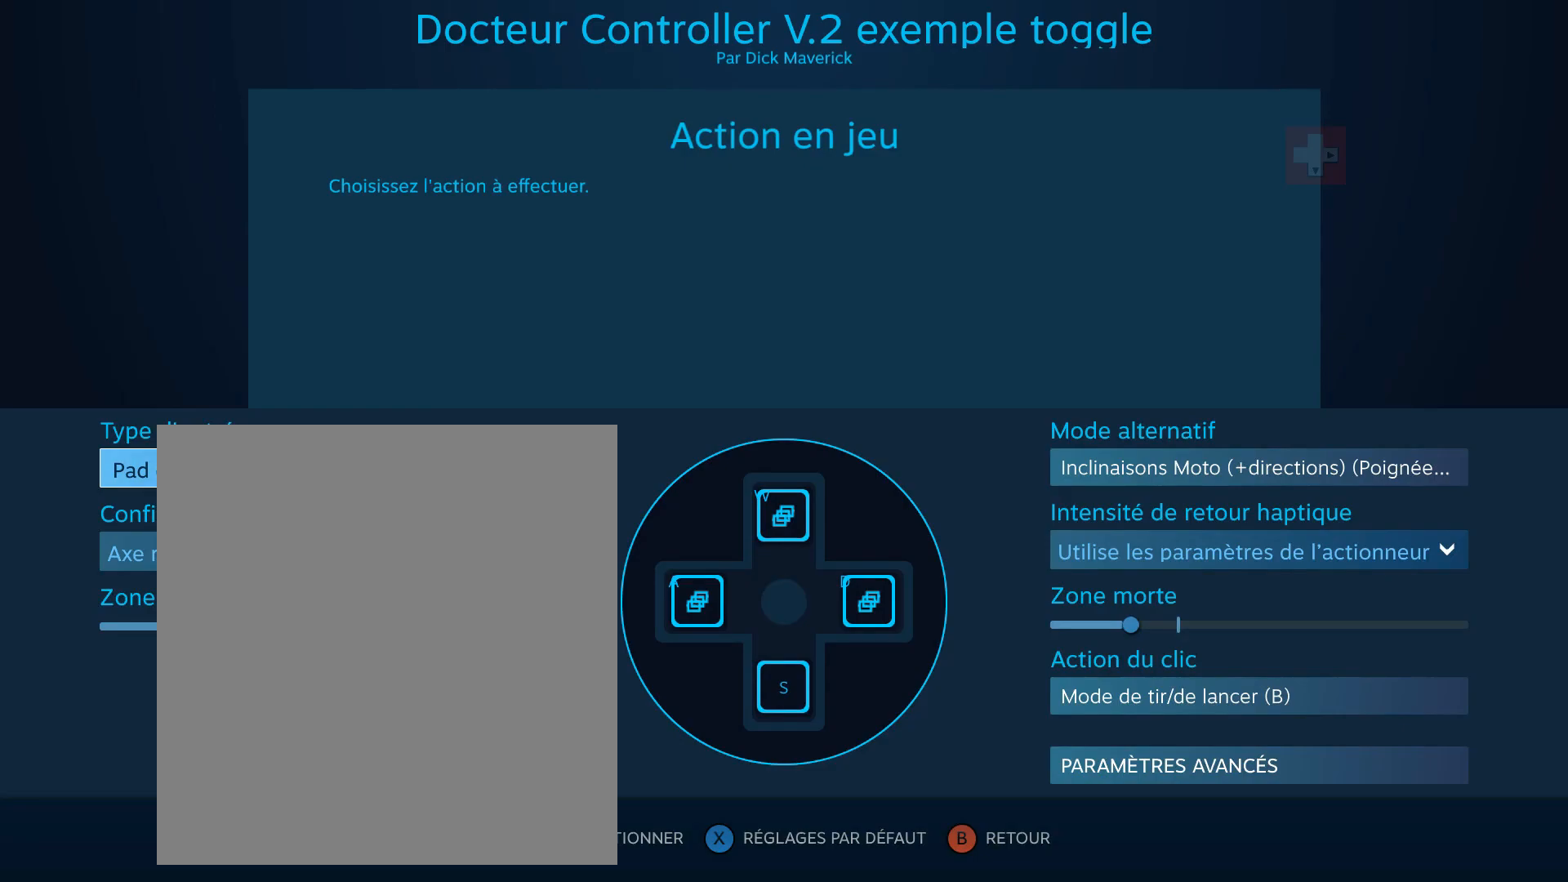
{"buttons": [], "left_stick": "center", "events": []}
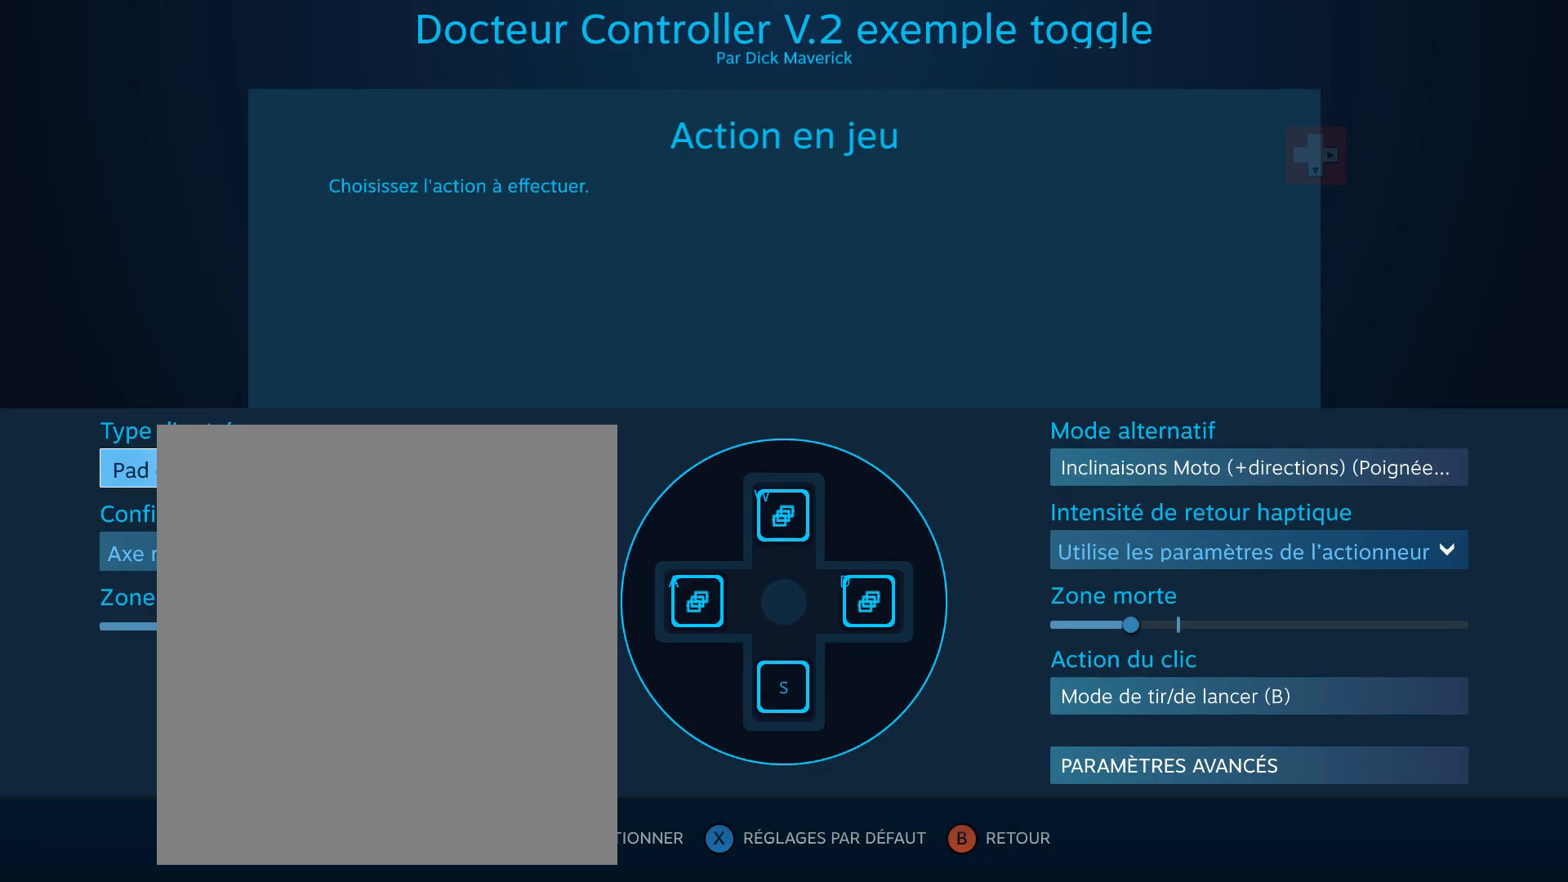
{"buttons": [], "left_stick": "right", "events": [[333, "left_stick", "right"]]}
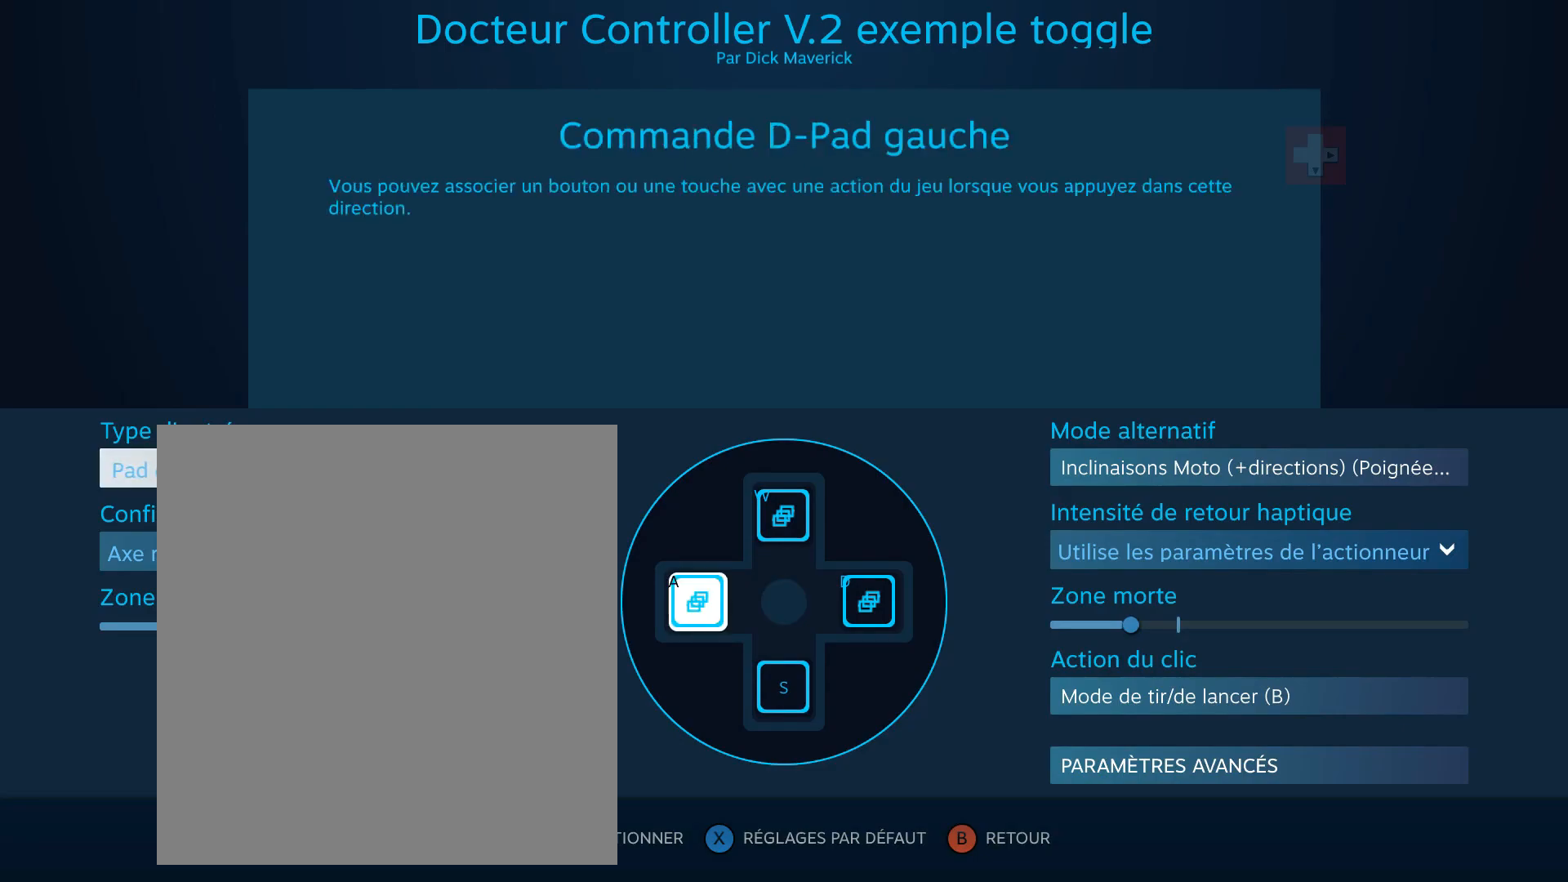
{"buttons": [], "left_stick": "center", "events": [[50, "left_stick", "center"]]}
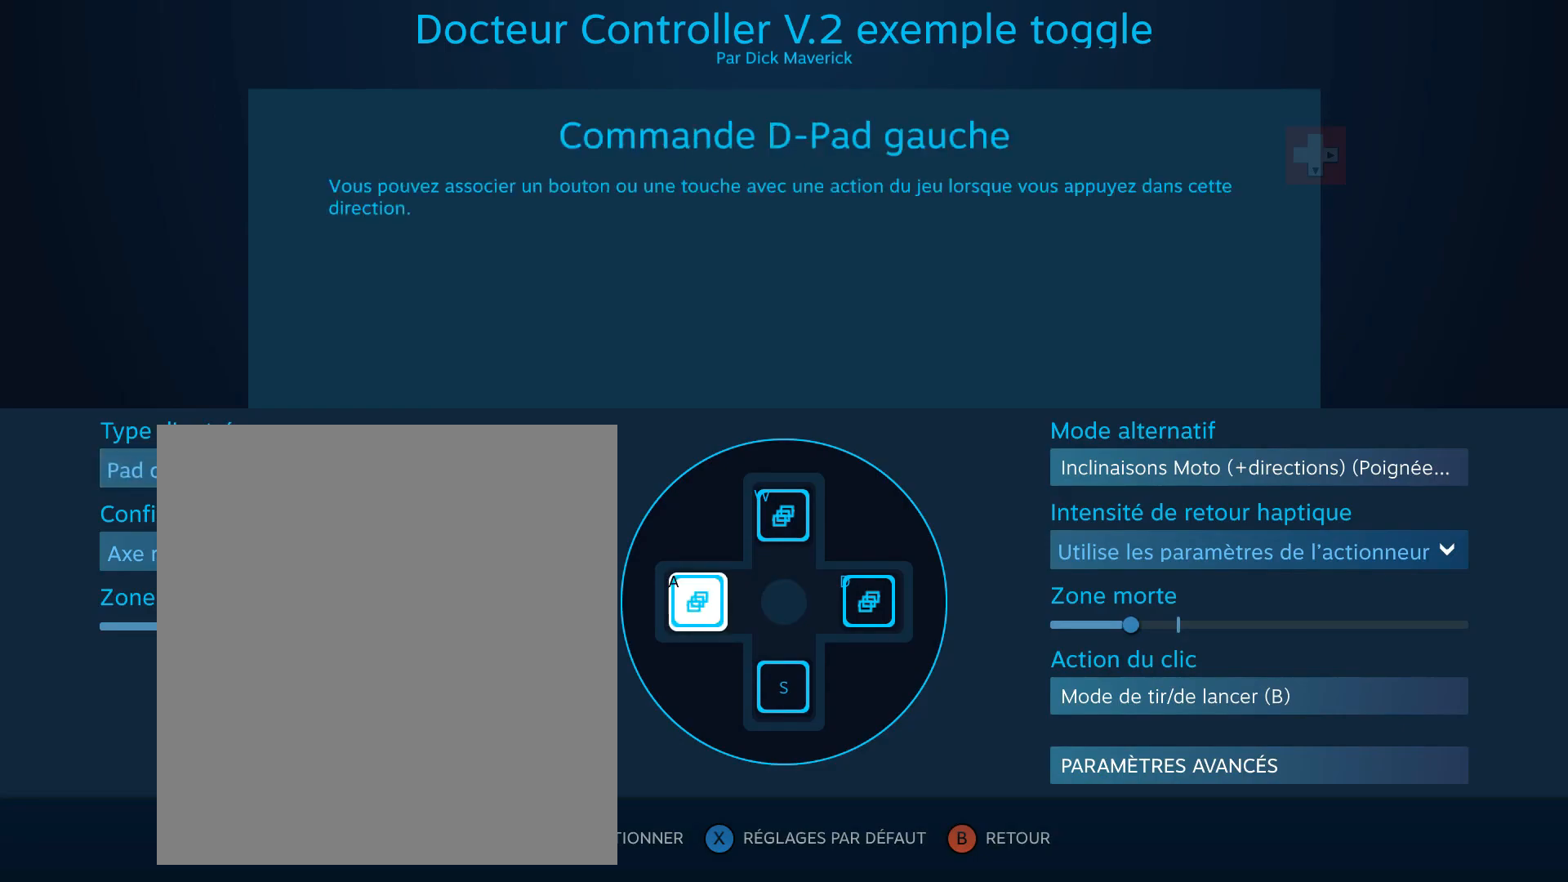
{"buttons": [], "left_stick": "right", "events": [[333, "left_stick", "right"]]}
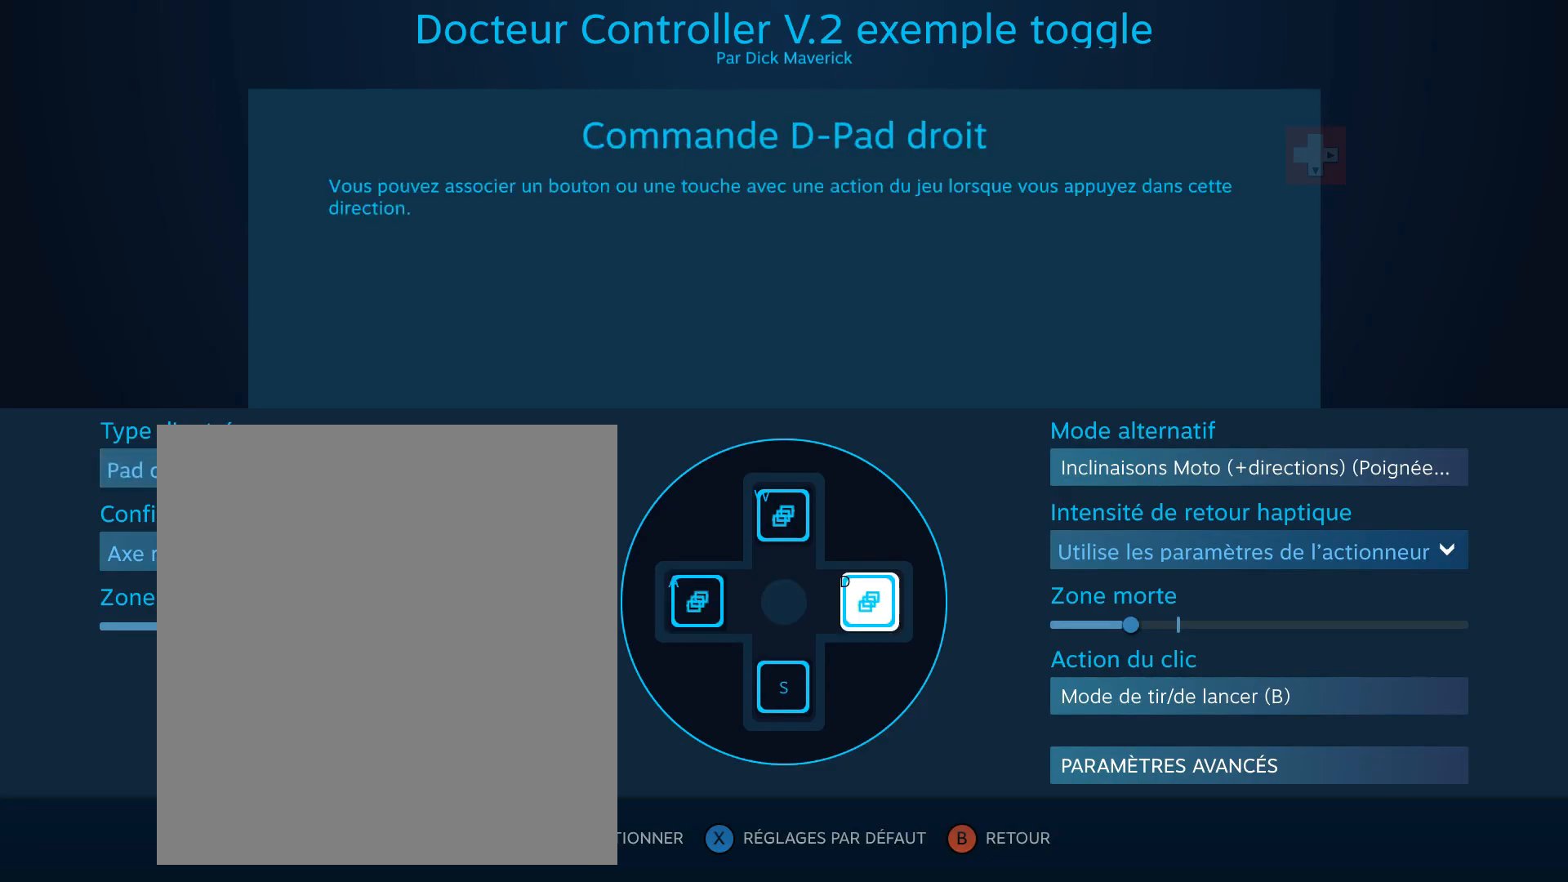
{"buttons": [], "left_stick": "center", "events": [[17, "left_stick", "center"], [267, "left_stick", "up"], [450, "left_stick", "center"]]}
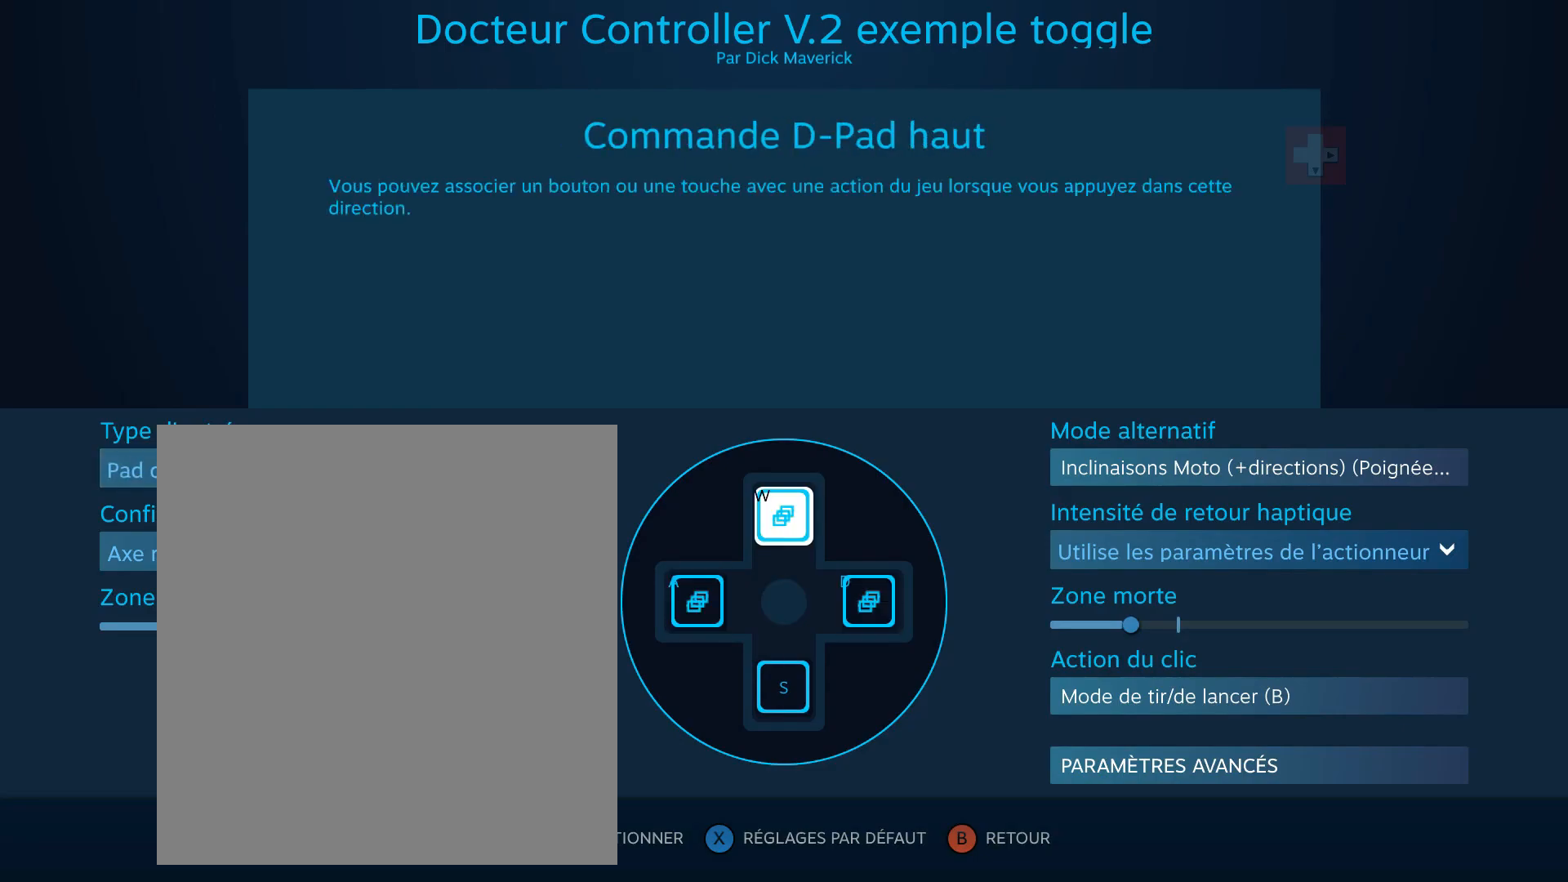
{"buttons": [], "left_stick": "center", "events": []}
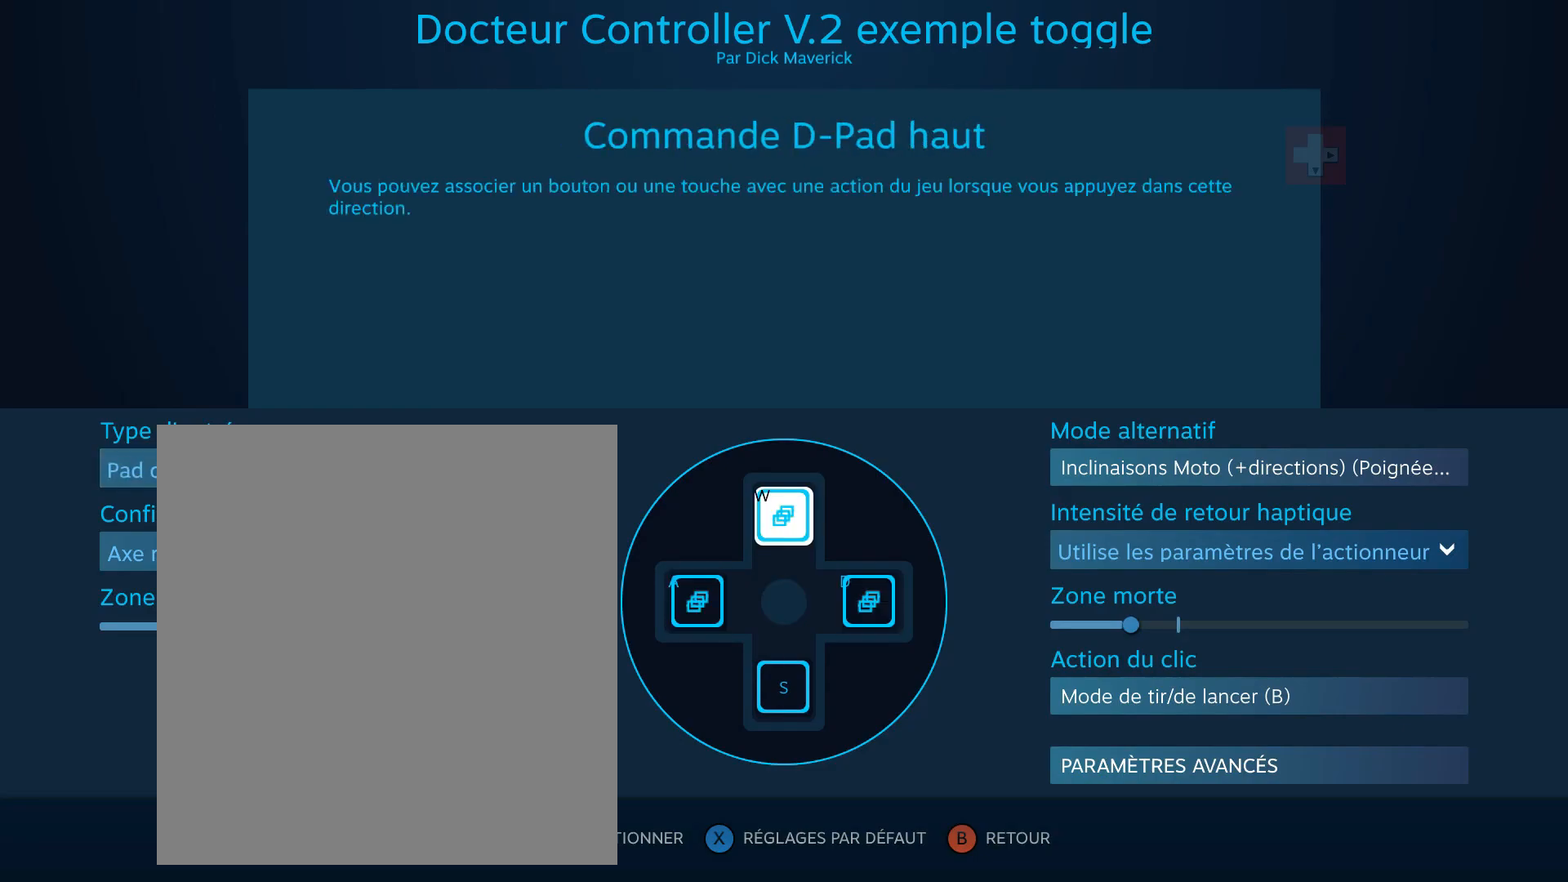
{"buttons": [], "left_stick": "center", "events": [[83, "left_stick", "down"], [267, "left_stick", "center"]]}
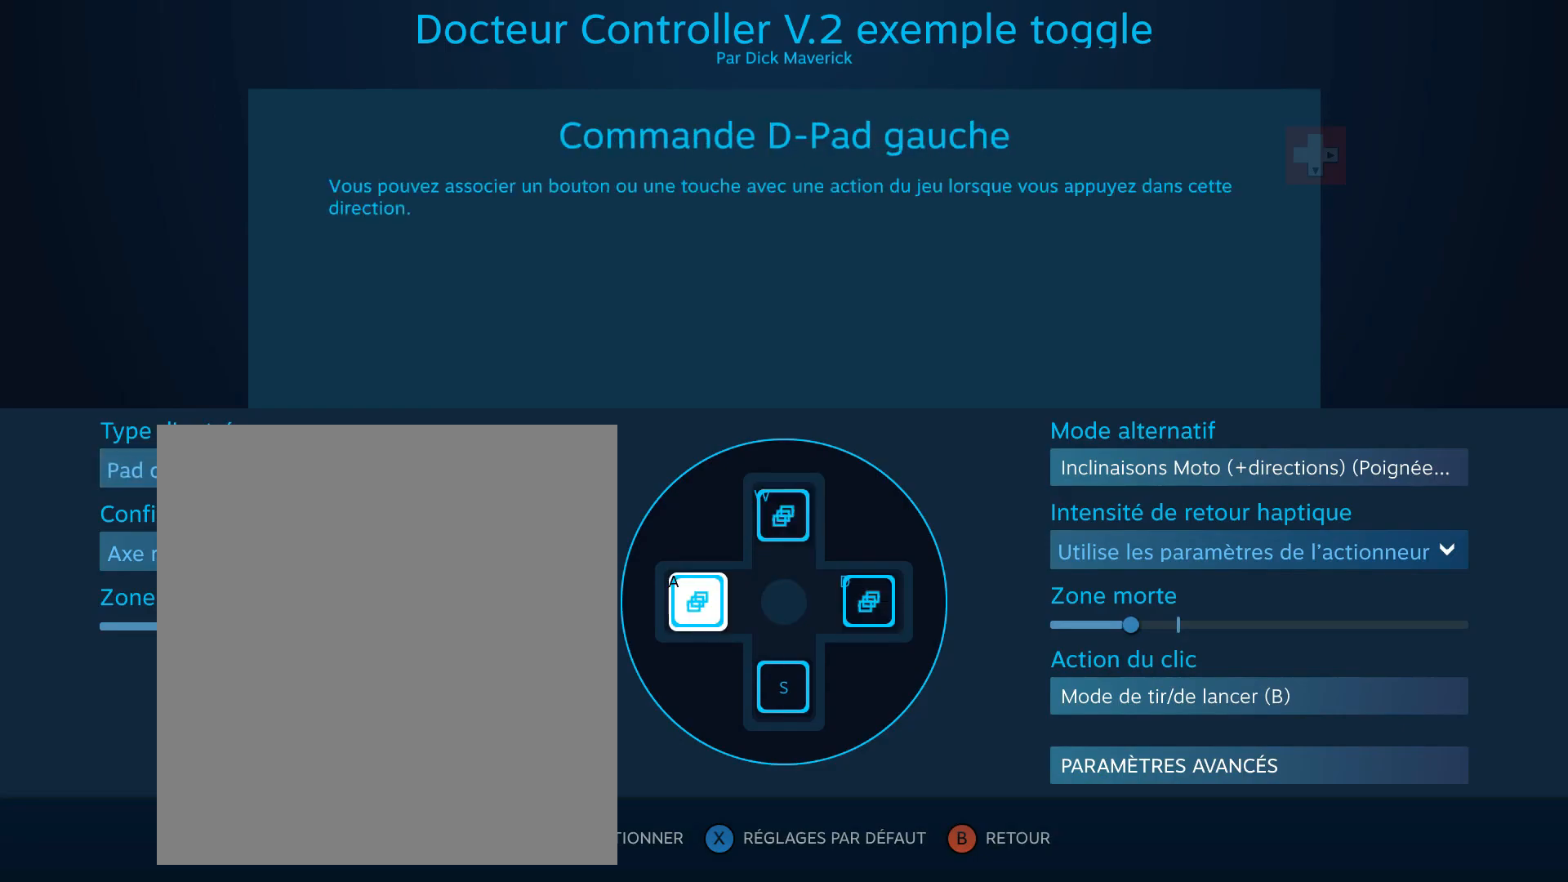
{"buttons": [], "left_stick": "center", "events": [[233, "left_stick", "down"], [367, "left_stick", "center"]]}
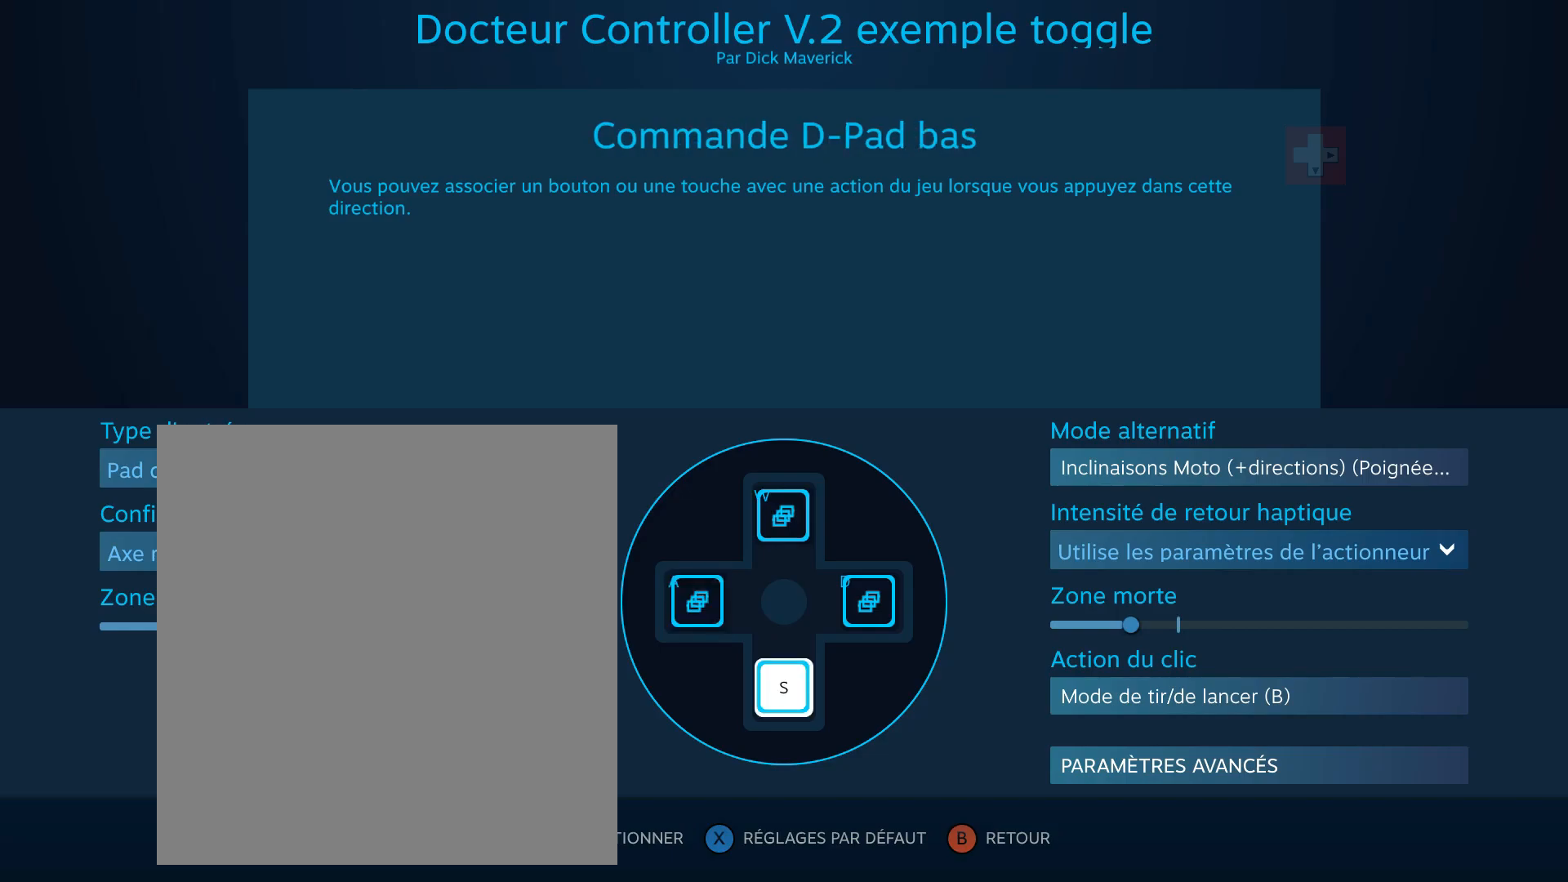
{"buttons": [], "left_stick": "up", "events": [[333, "left_stick", "up"]]}
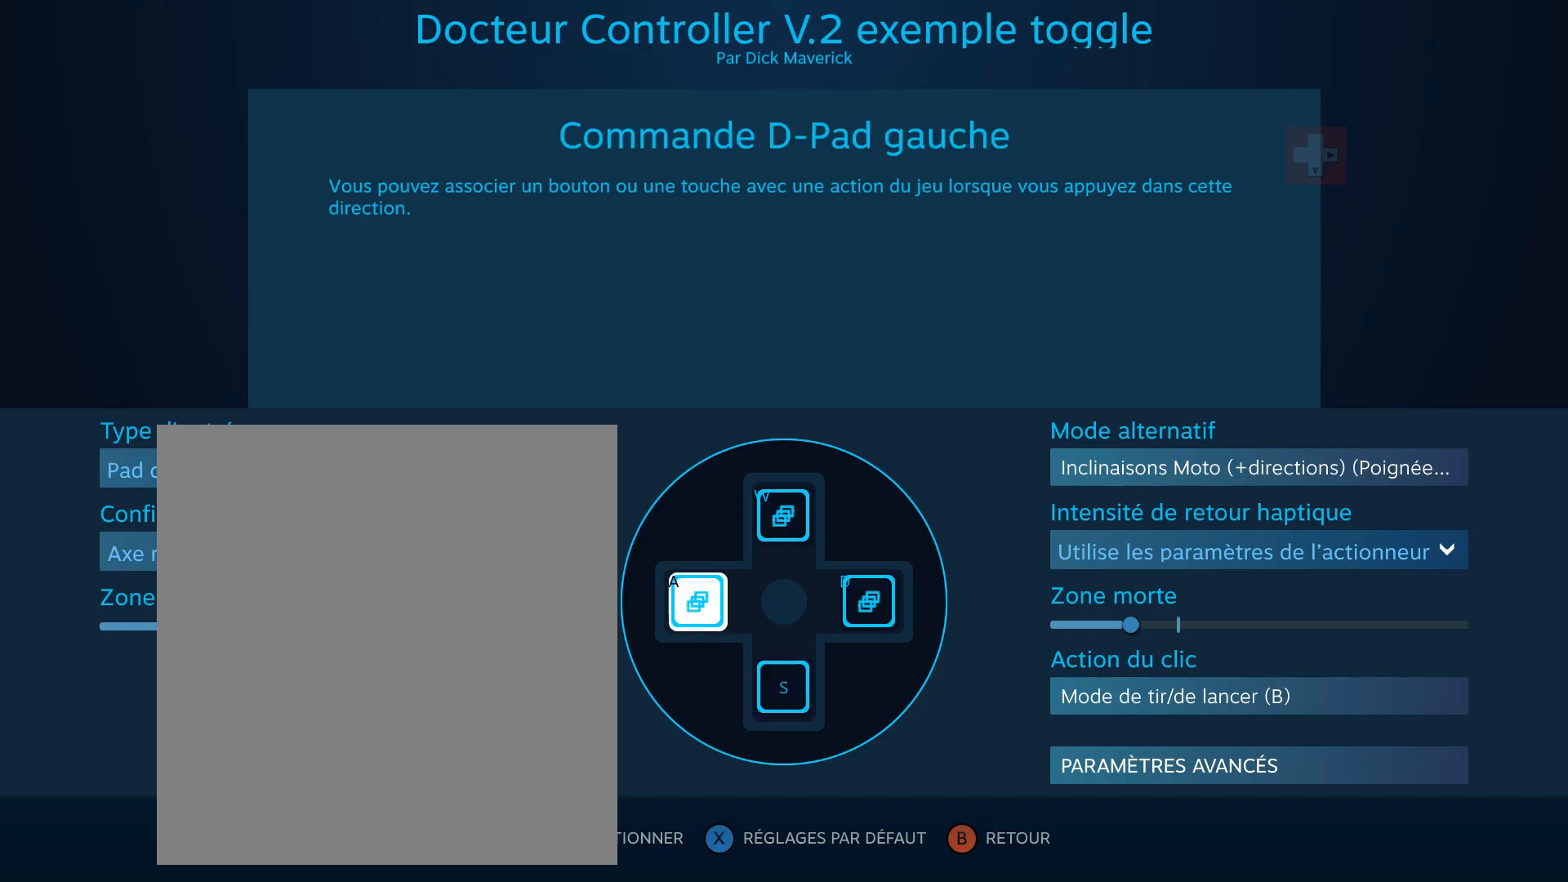
{"buttons": [], "left_stick": "center", "events": [[17, "left_stick", "center"]]}
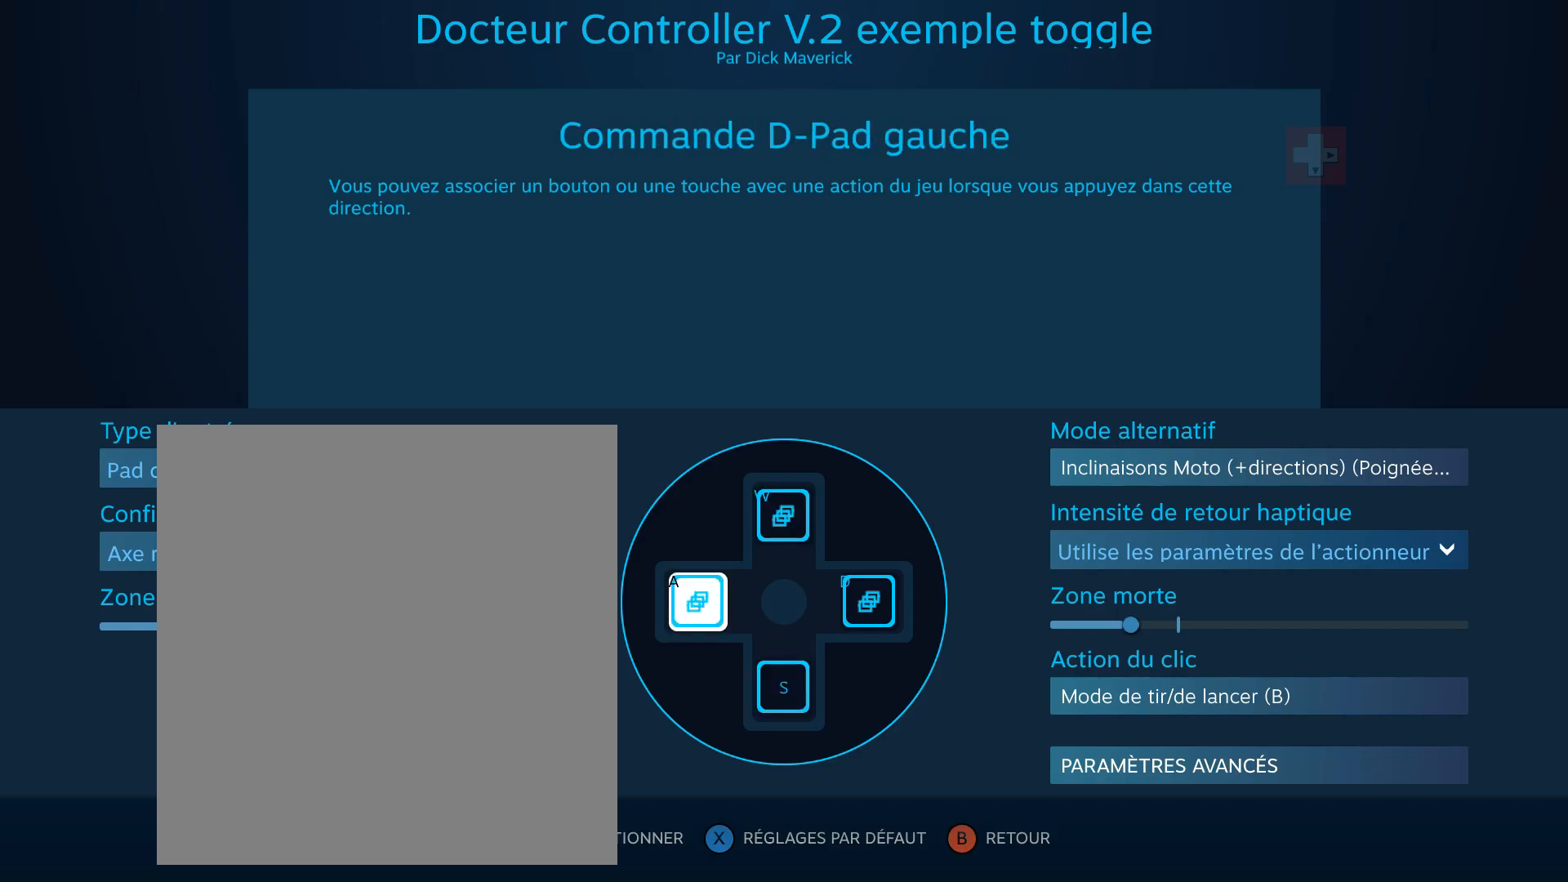
{"buttons": [], "left_stick": "center", "events": []}